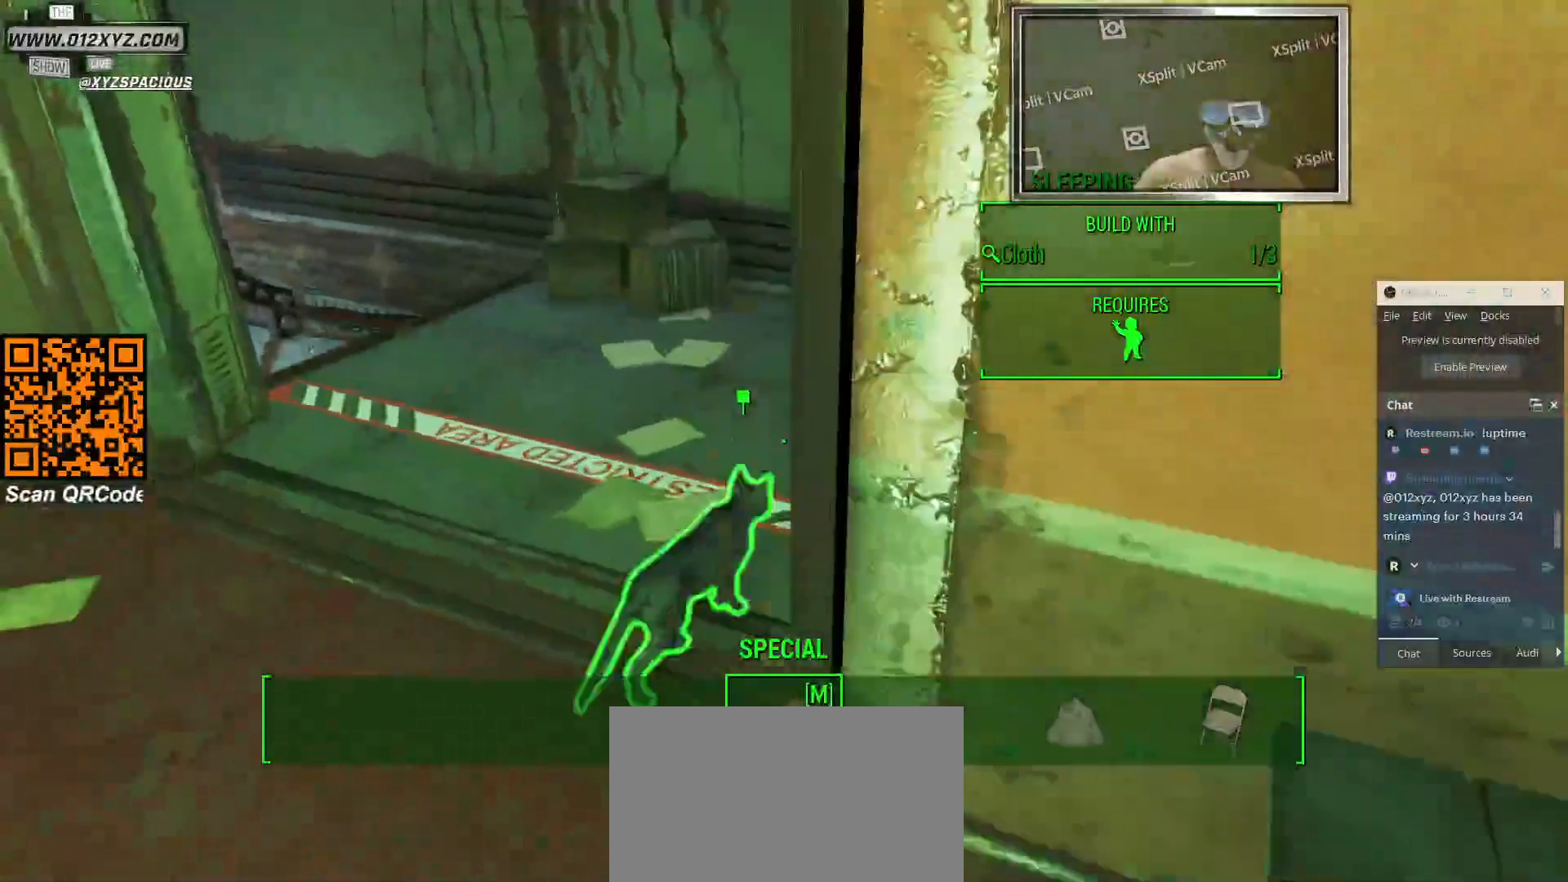
Gameplay with keyboard and mouse; each line is a JSON object with the keys and mouse buttons held at the frame after it. "events" lists presses ("down") and releases ("up") of "1", "2", "3", "4", "5", "a", "alt", "b", "c", "ctrl", "d", "e", "f", "g", "q", "r", "s", "shift", "space", "t", "tab", "v", "w", "x", "z", "mouse_left", "mouse_wheel", "mouse_right", "mouse_mb4" and "mouse_mb5" between this image and that frame as [ms after this image, input, new state], when the widget could be followed in between. "mouse_left", "mouse_wheel", "mouse_right", "mouse_mb4", "mouse_mb5" = the "left", "wheel", "right", "mb4", "mb5" buttons of the "mouse" list. No other keys are recorded. "wheel" means that the mouse wheel is clicked or scrolled. Not read: mouse_move.
{"keys": ["w"], "mouse": [], "events": [[300, "a", "up"]]}
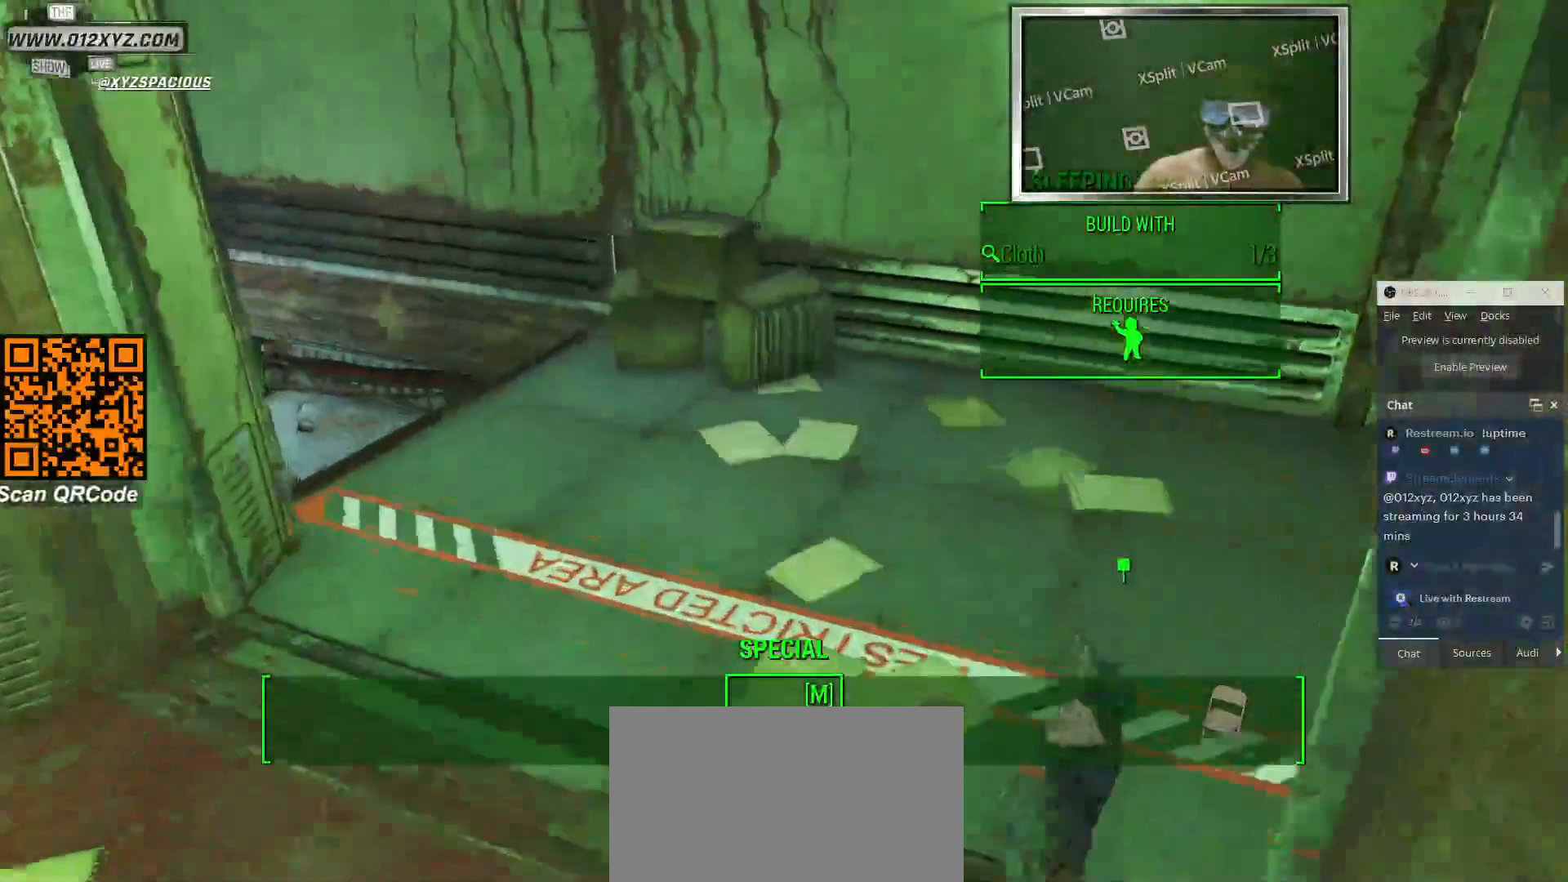
{"keys": ["a", "w"], "mouse": [], "events": [[233, "a", "down"]]}
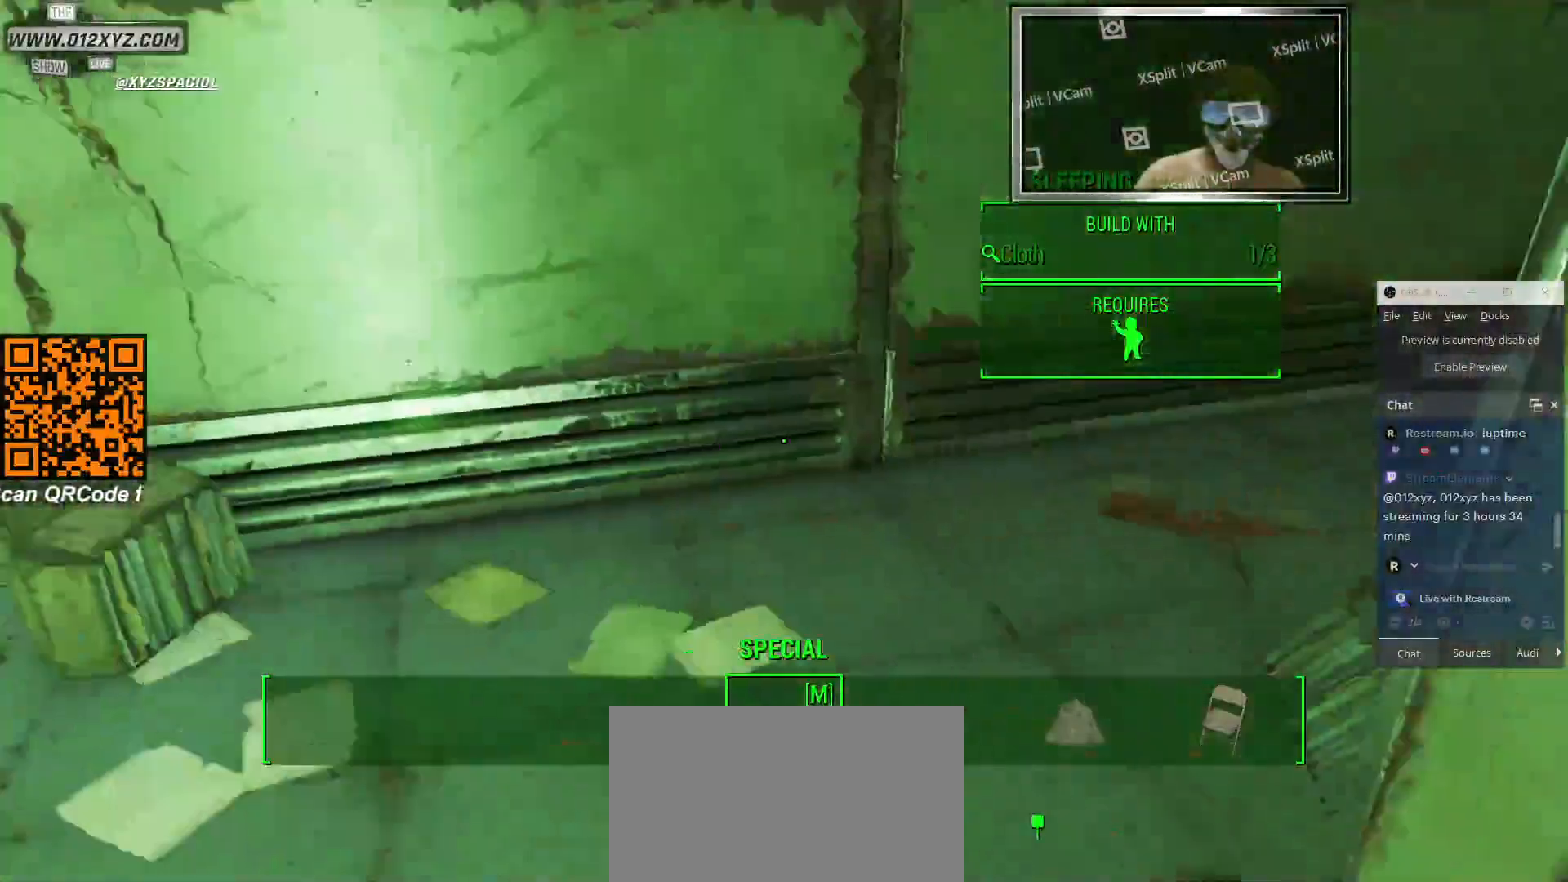
{"keys": ["a"], "mouse": [], "events": [[400, "w", "up"]]}
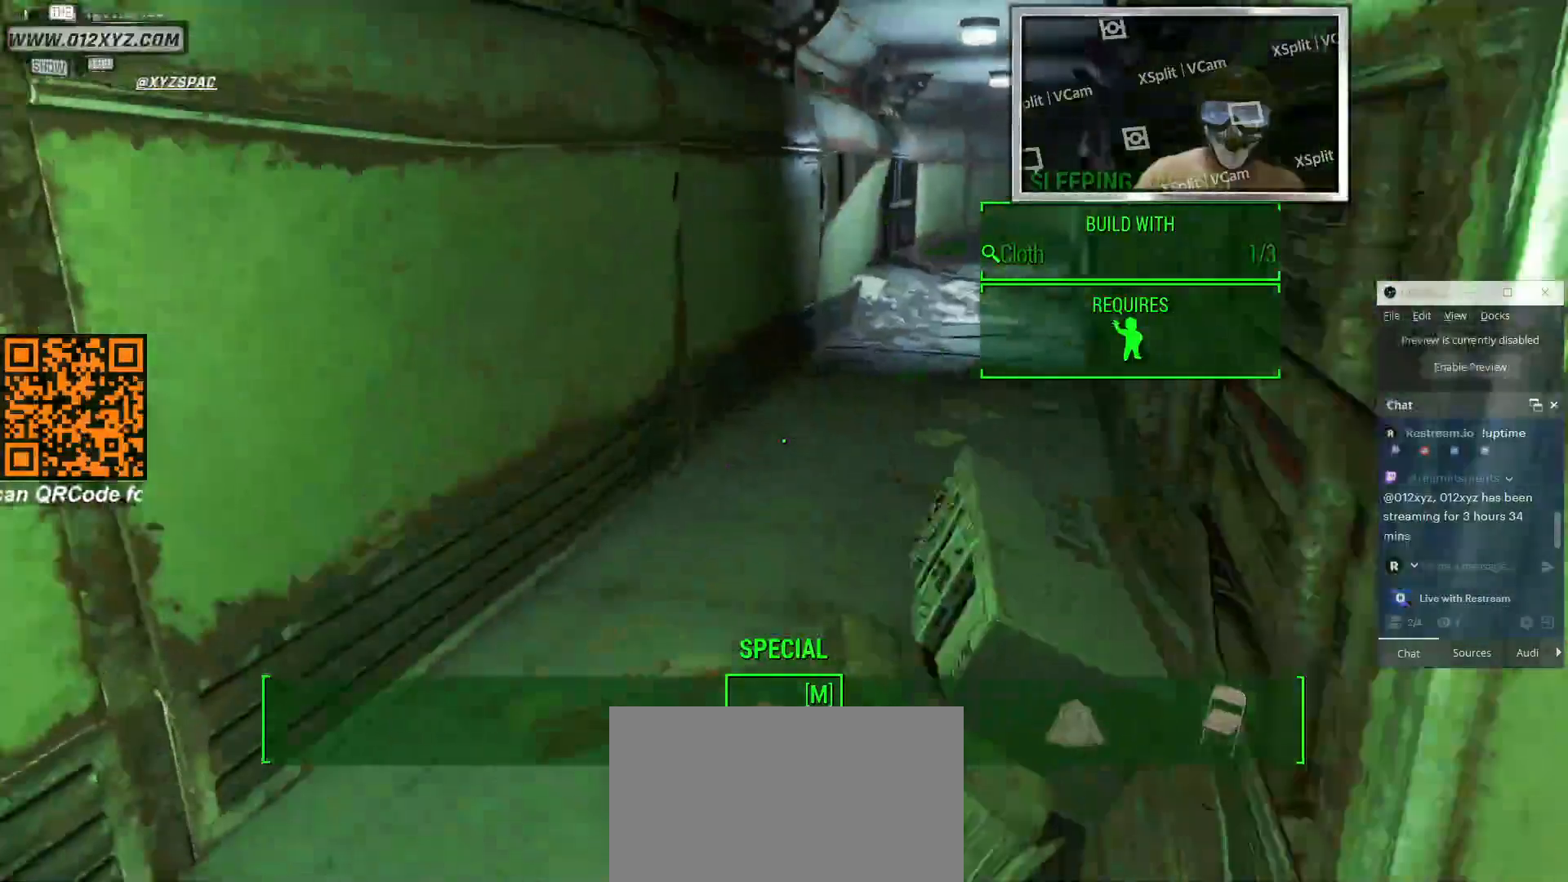
{"keys": ["w"], "mouse": [], "events": [[166, "a", "up"], [300, "w", "down"]]}
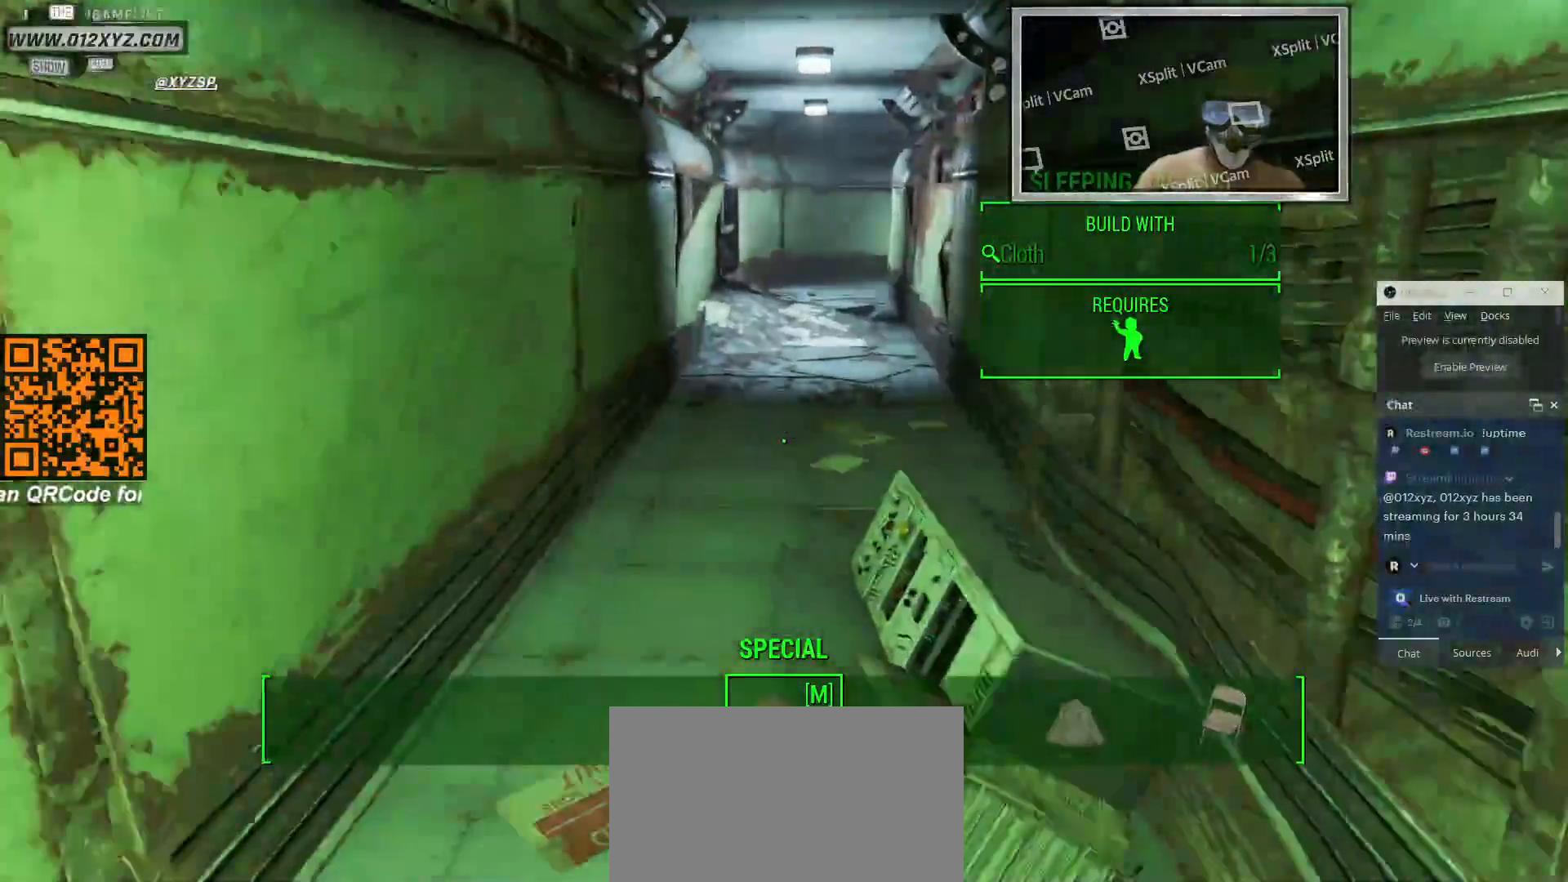
{"keys": ["w"], "mouse": [], "events": [[66, "w", "up"], [466, "w", "down"]]}
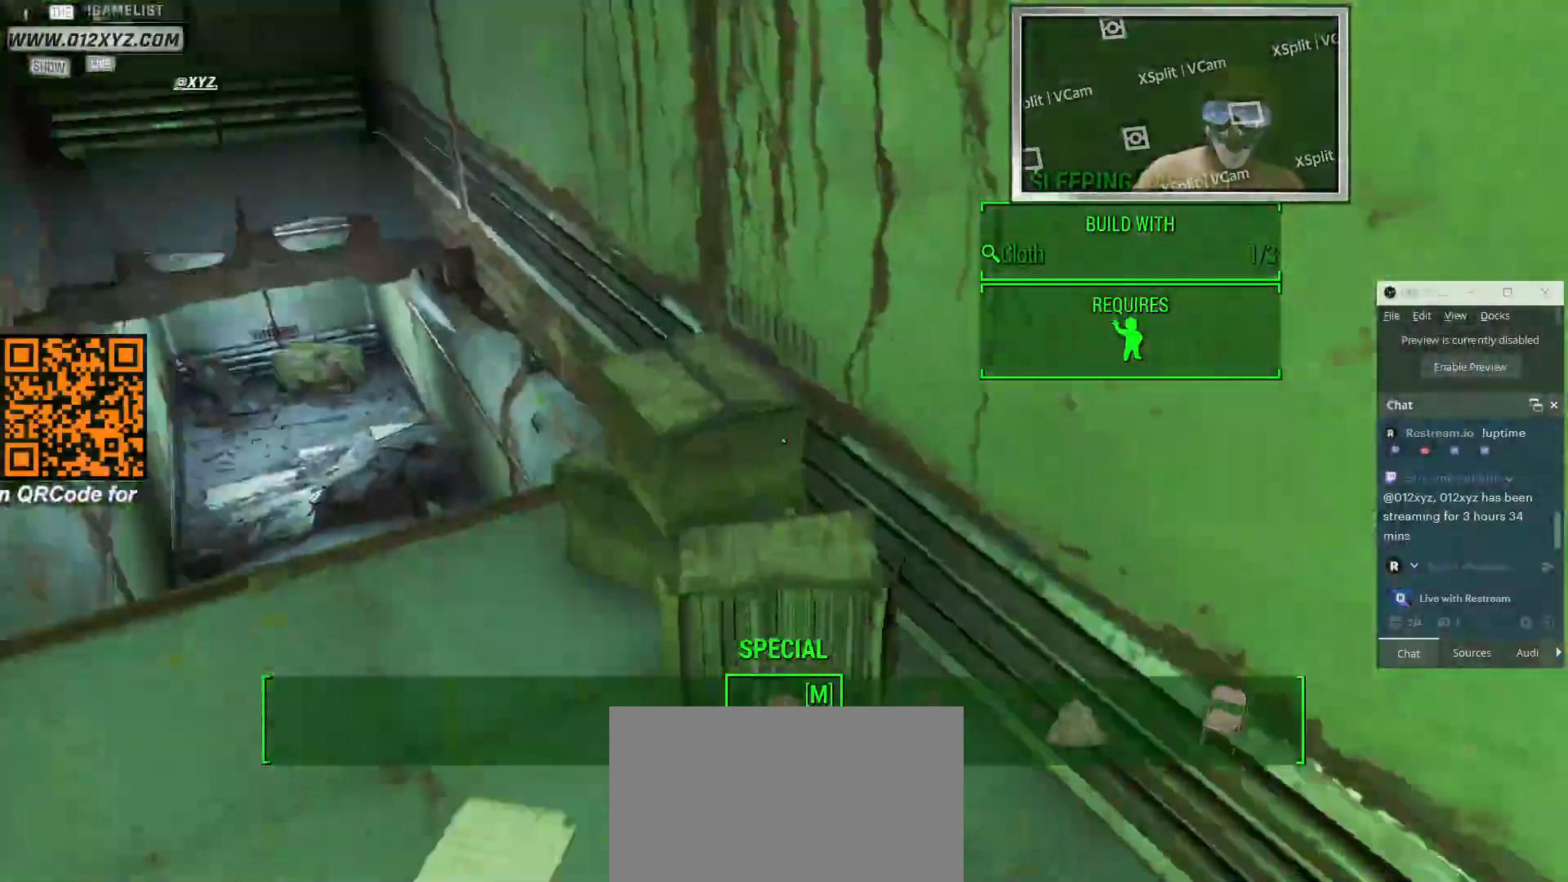
{"keys": ["w"], "mouse": [], "events": []}
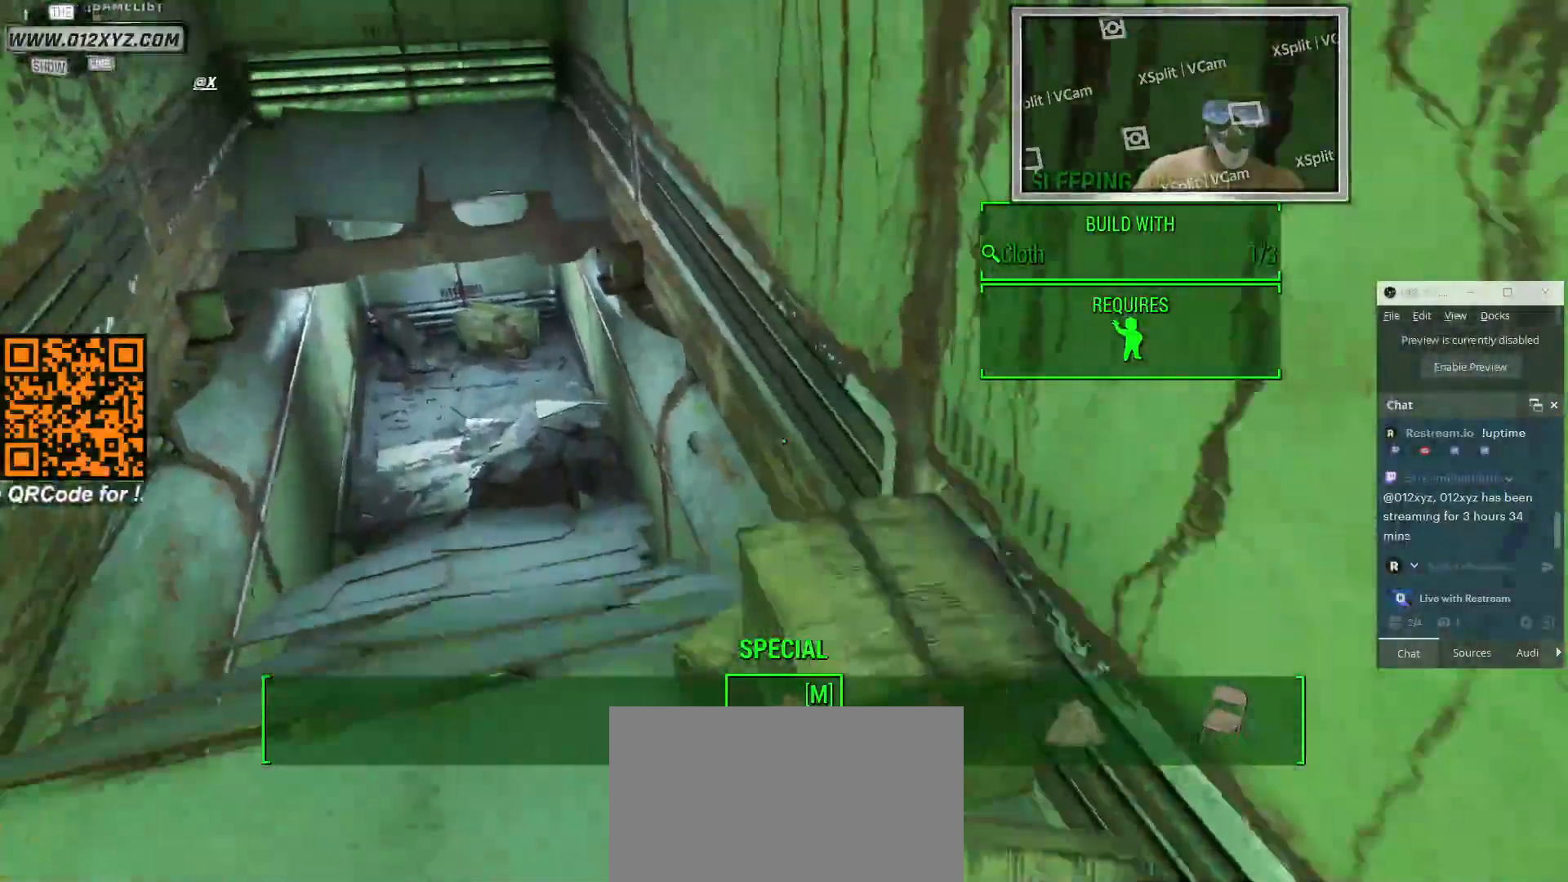
{"keys": ["w"], "mouse": [], "events": [[66, "a", "down"], [300, "a", "up"]]}
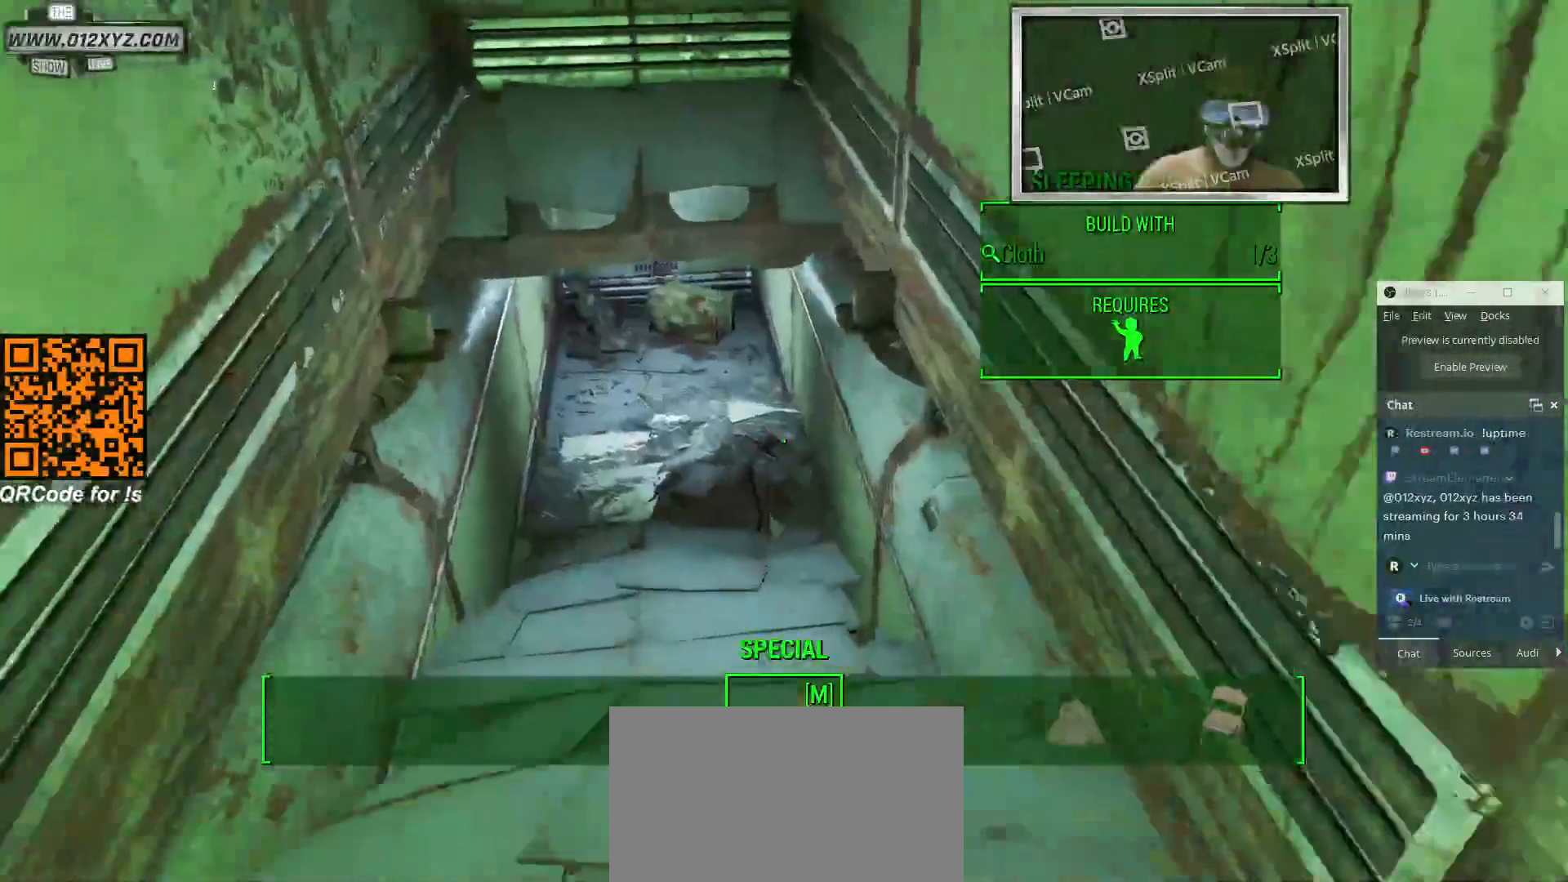
{"keys": ["w"], "mouse": [], "events": []}
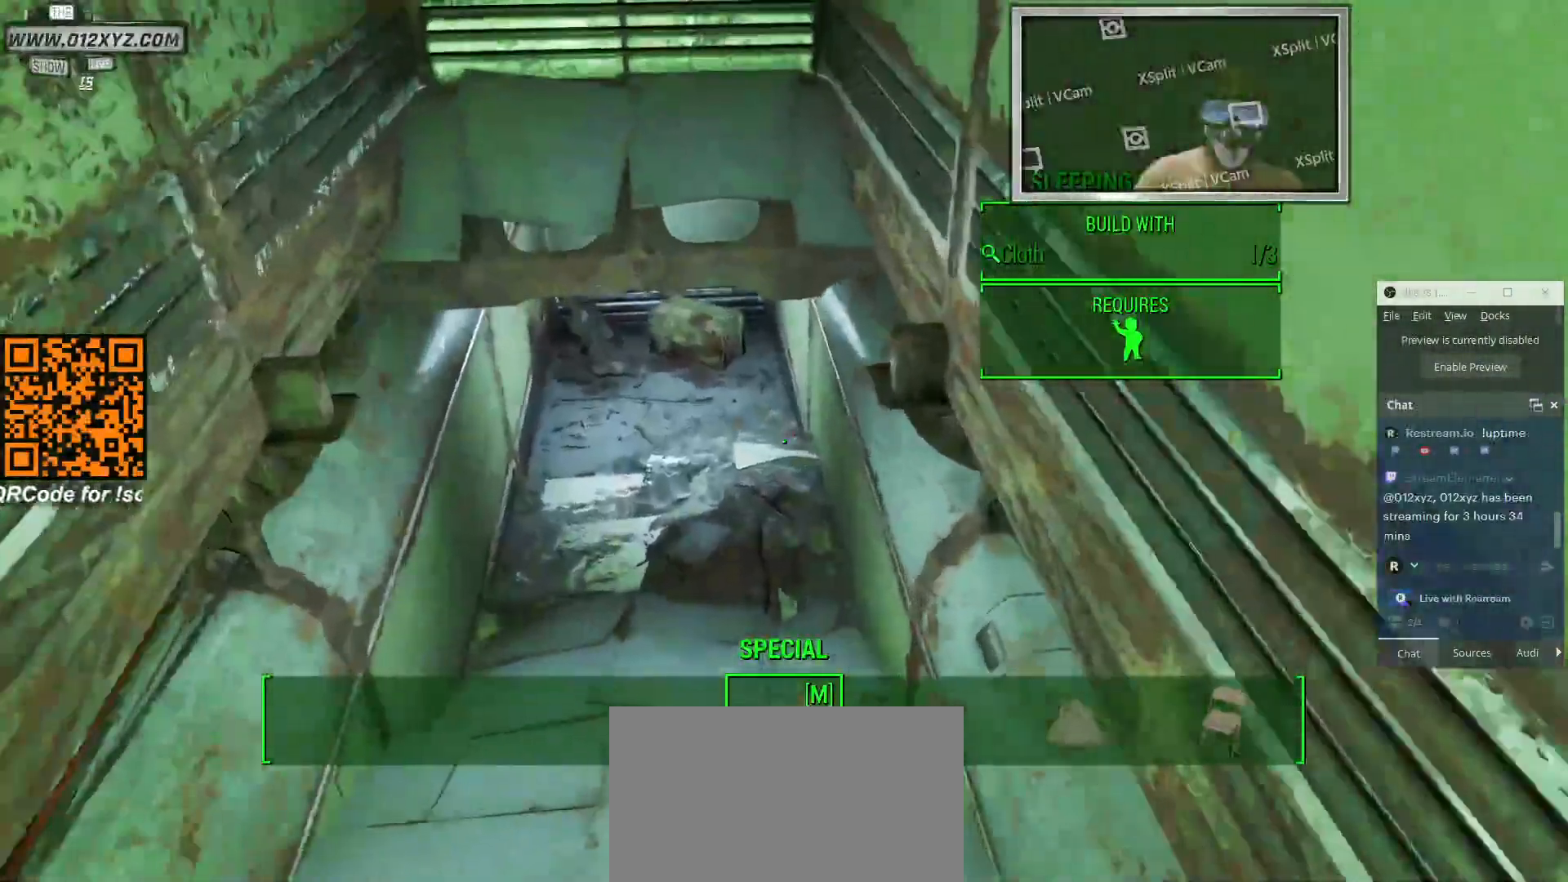
{"keys": ["w"], "mouse": [], "events": []}
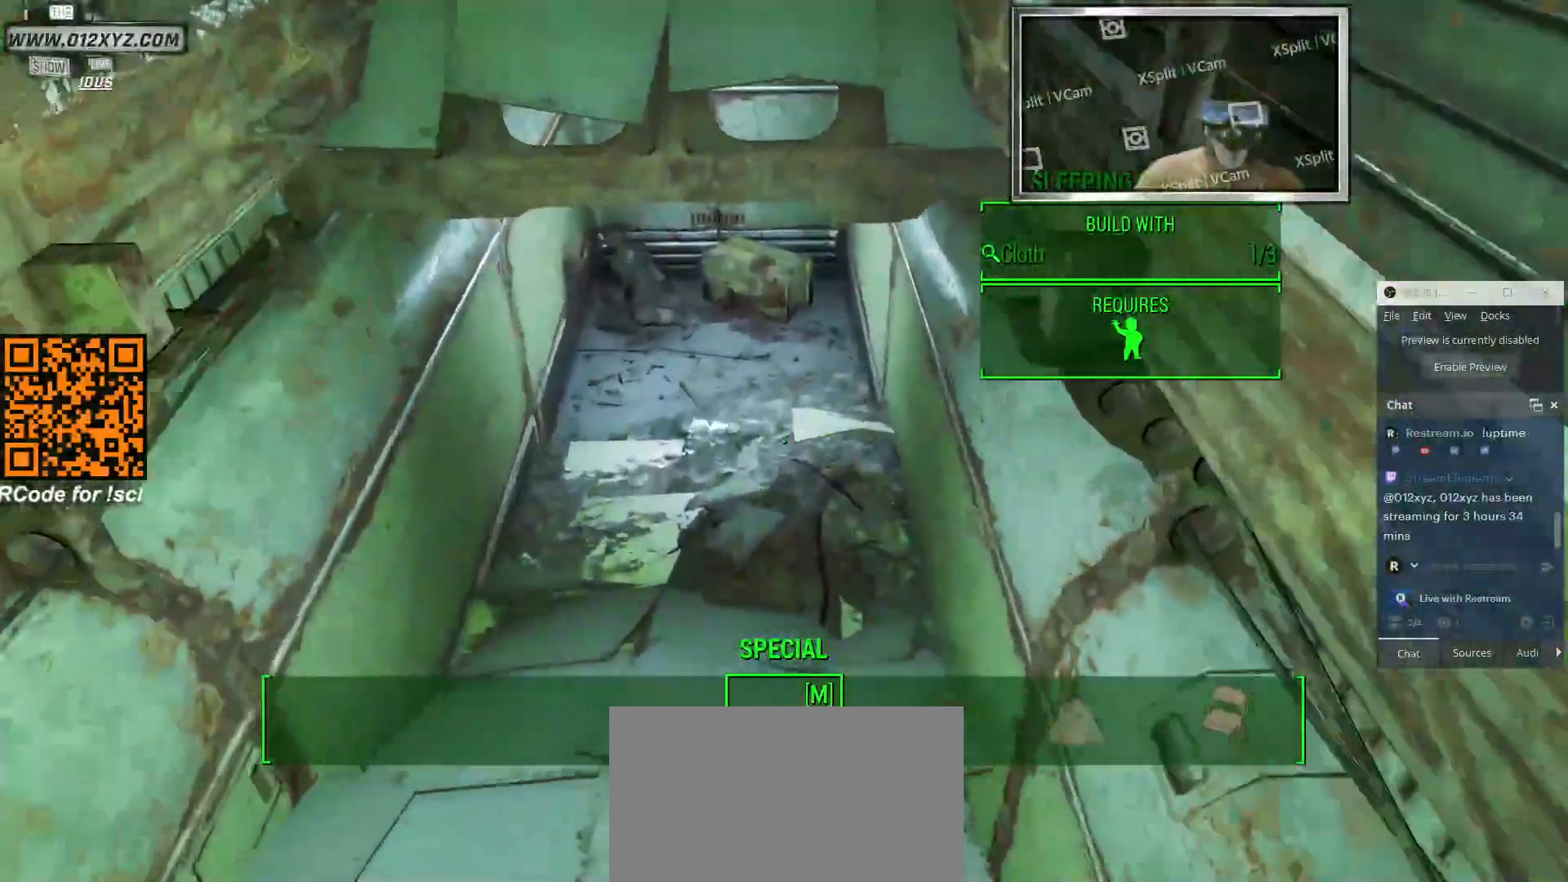
{"keys": ["w"], "mouse": [], "events": []}
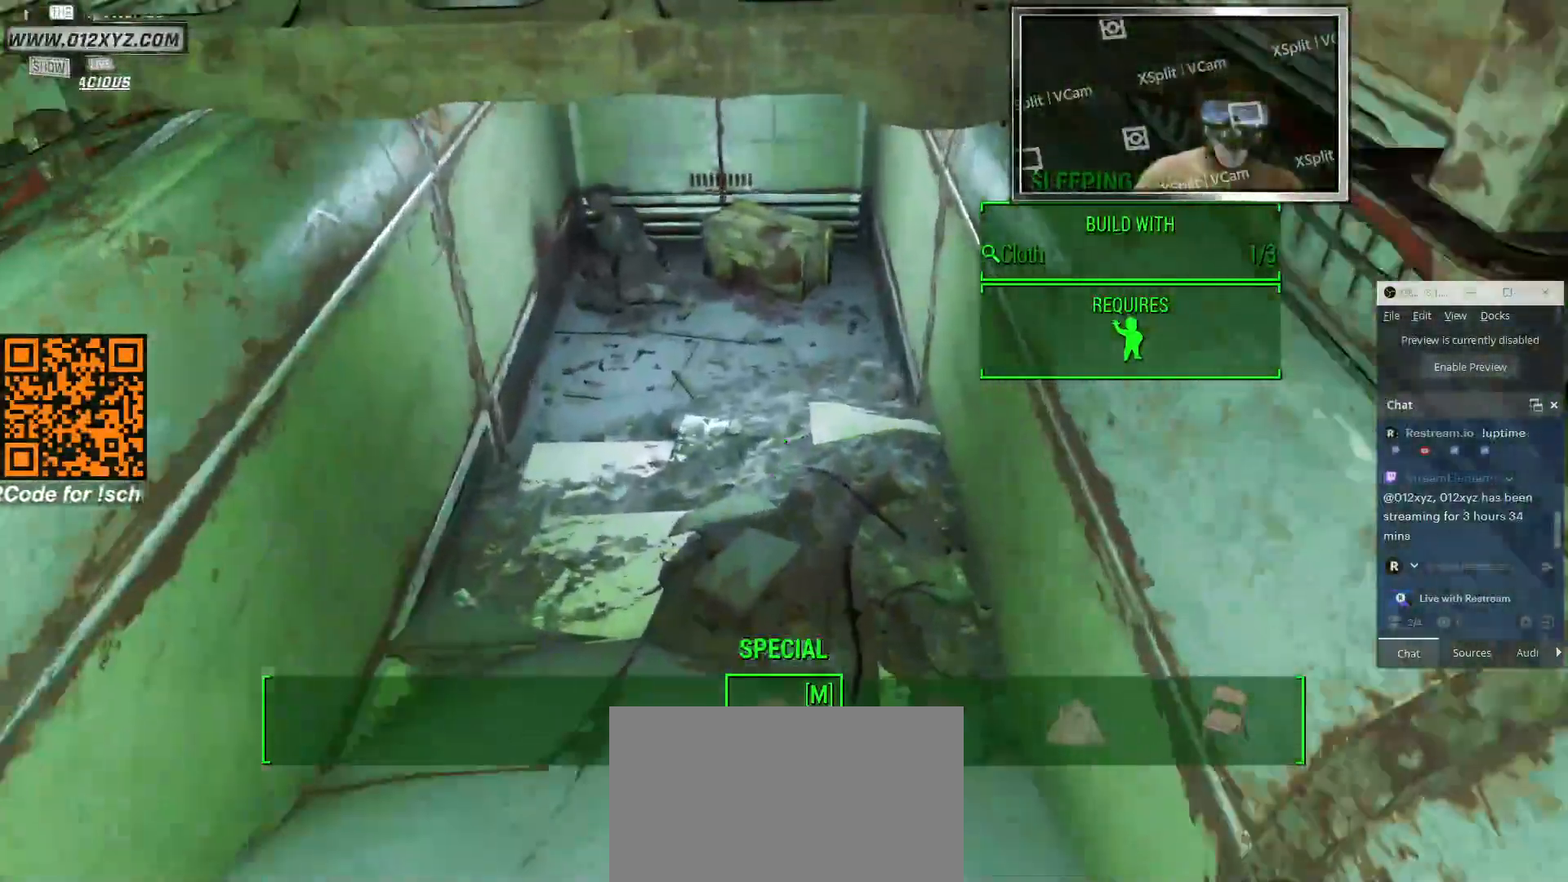
{"keys": ["w"], "mouse": [], "events": []}
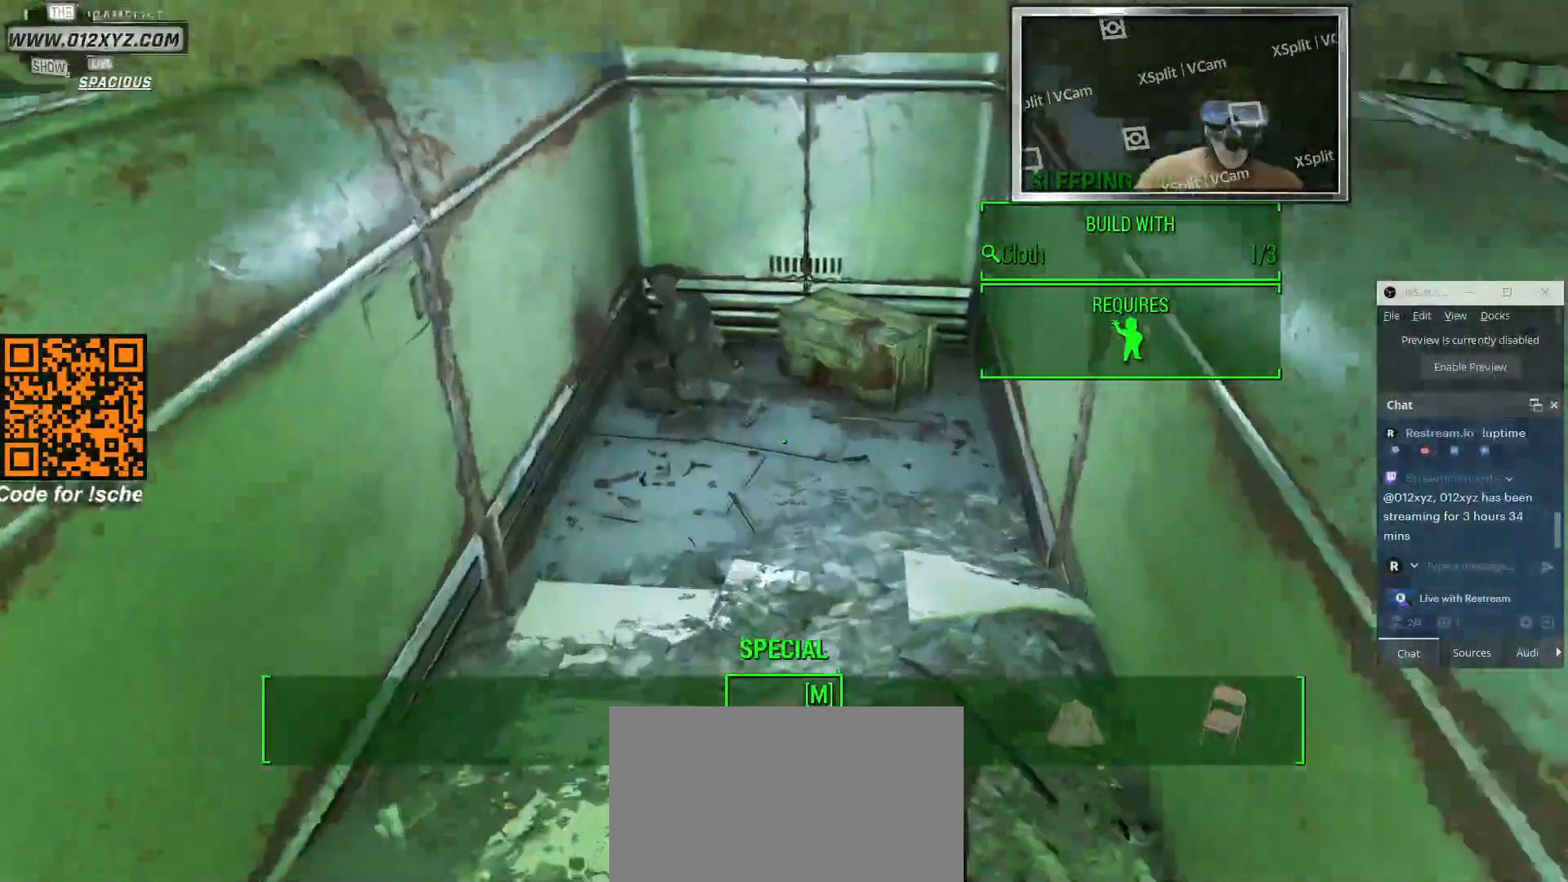
{"keys": ["w"], "mouse": [], "events": []}
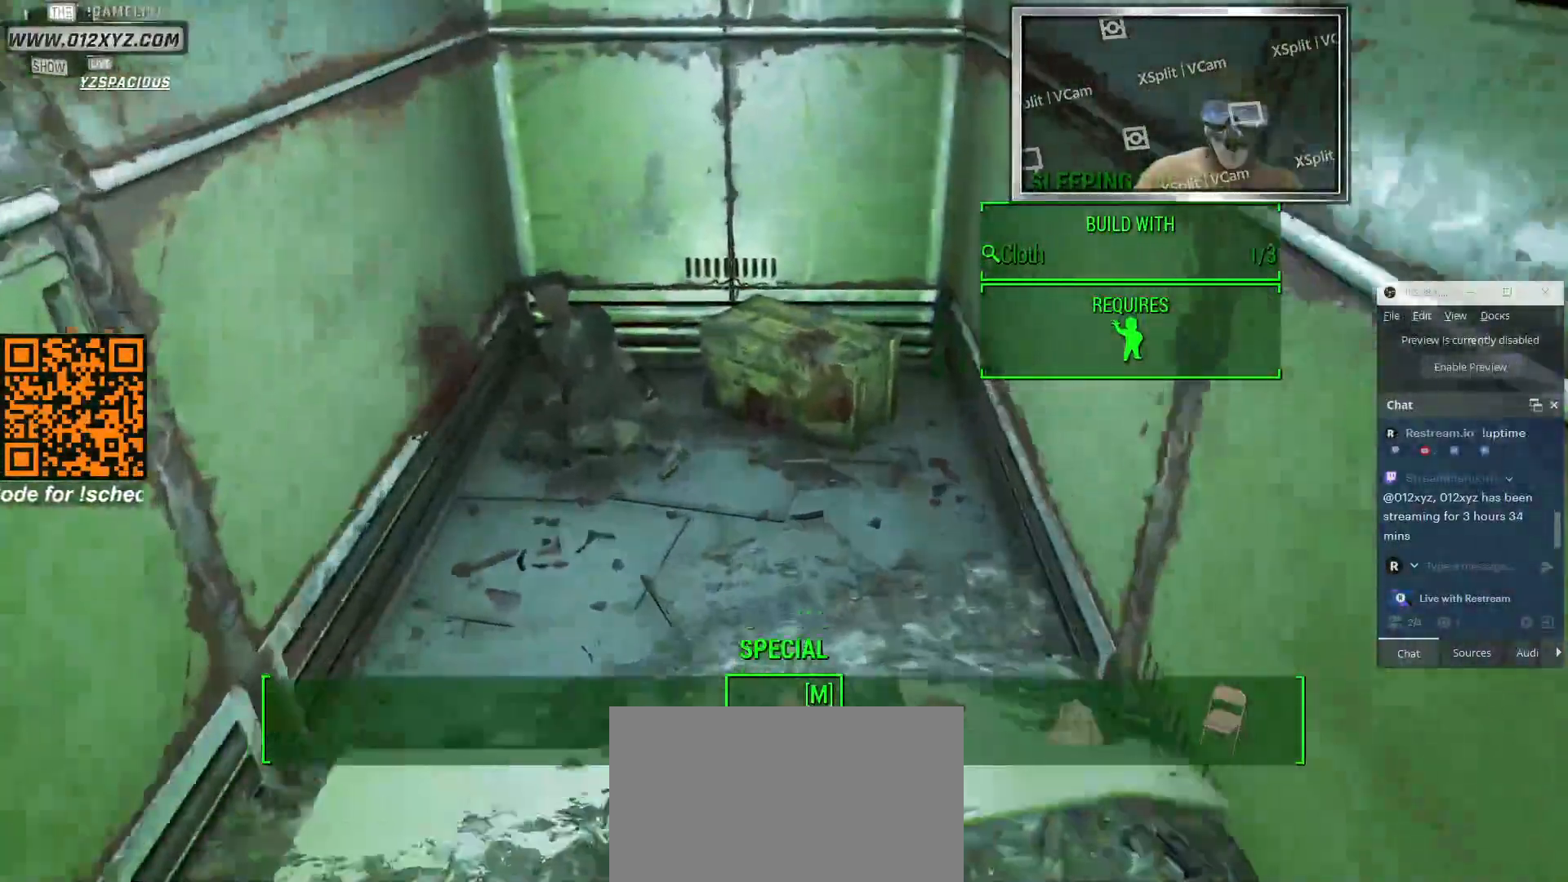
{"keys": [], "mouse": [], "events": [[466, "w", "up"]]}
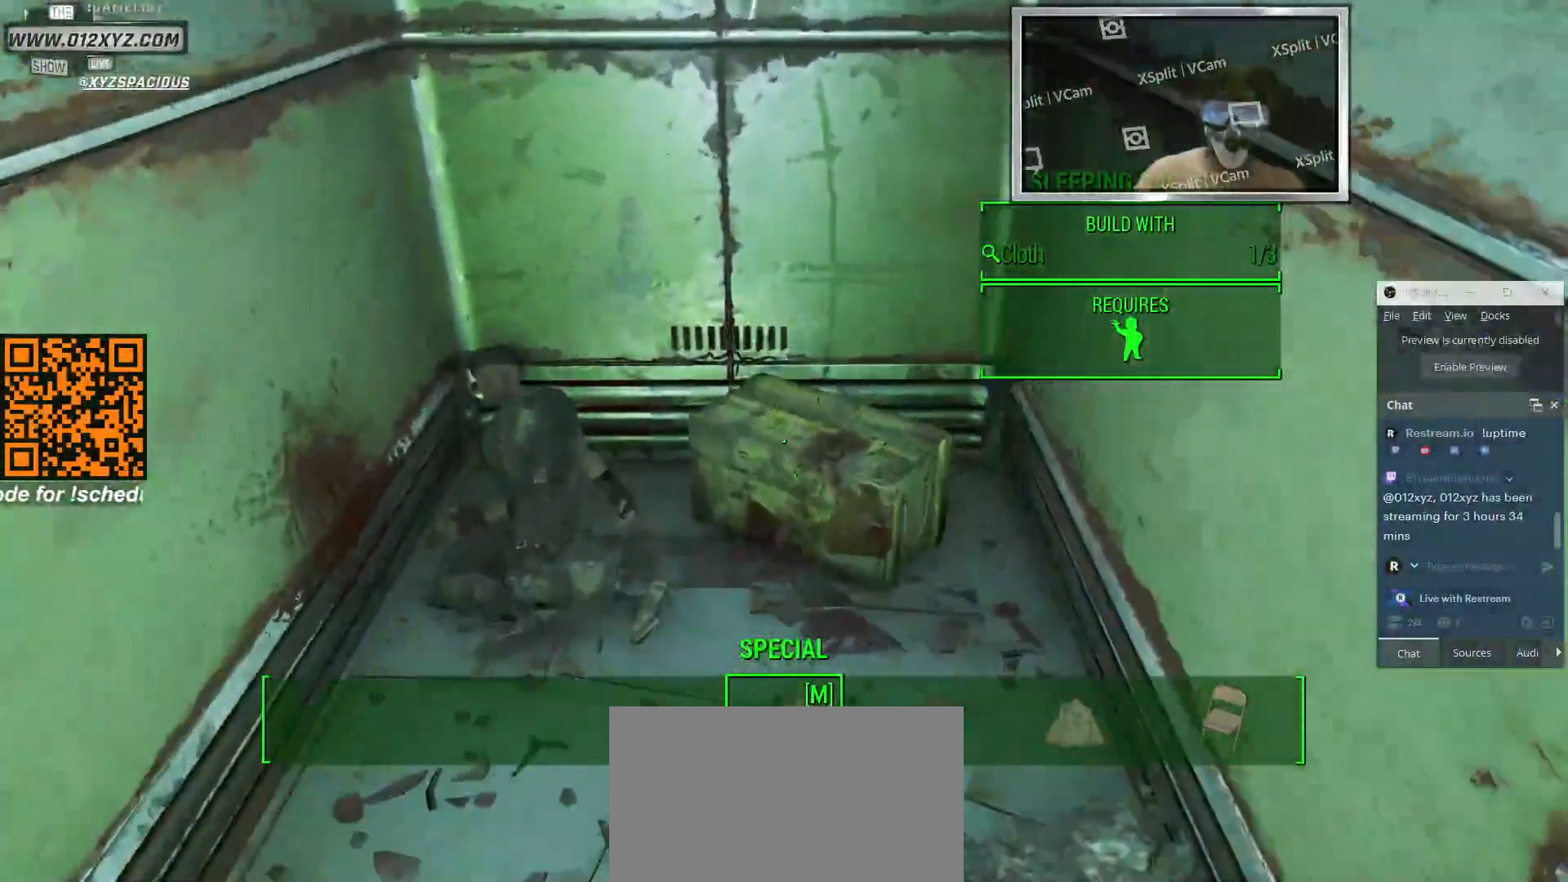
{"keys": [], "mouse": [], "events": []}
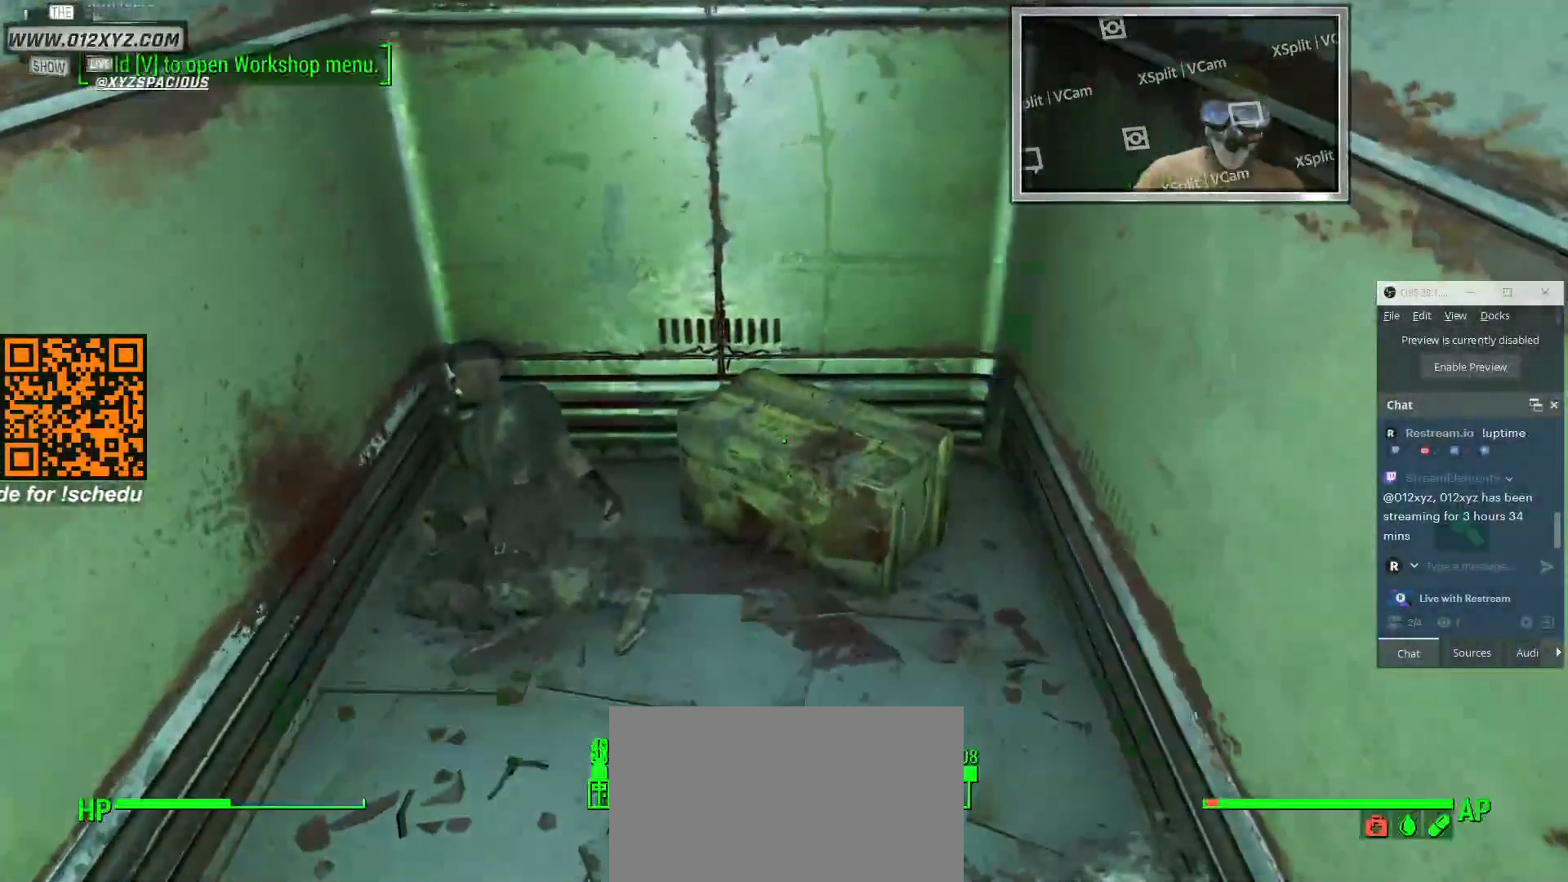
{"keys": ["w"], "mouse": [], "events": [[266, "w", "down"]]}
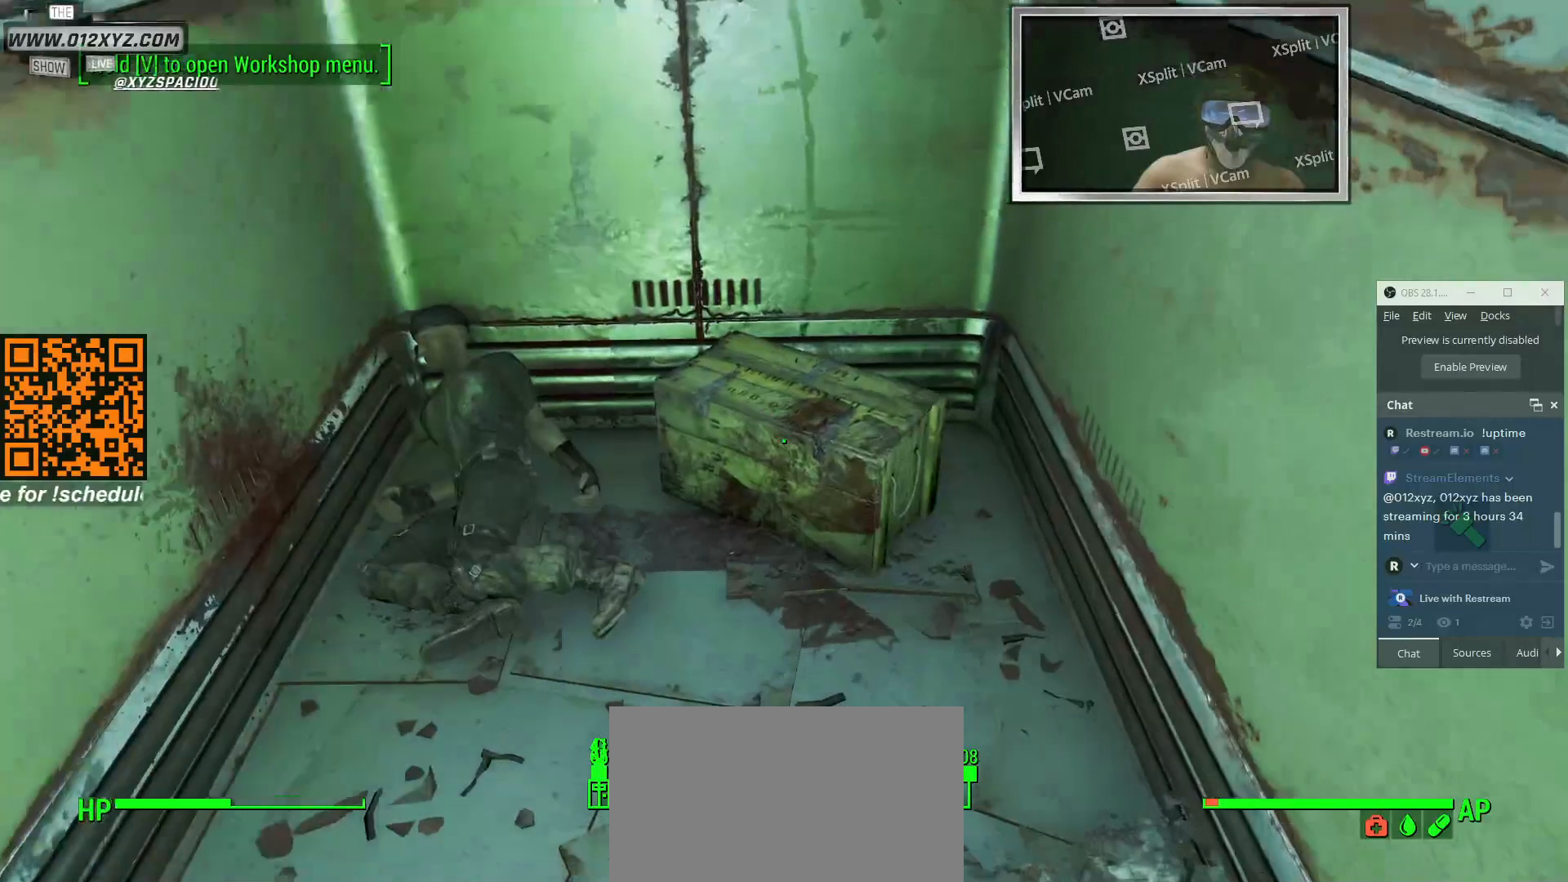
{"keys": [], "mouse": [], "events": [[333, "w", "up"]]}
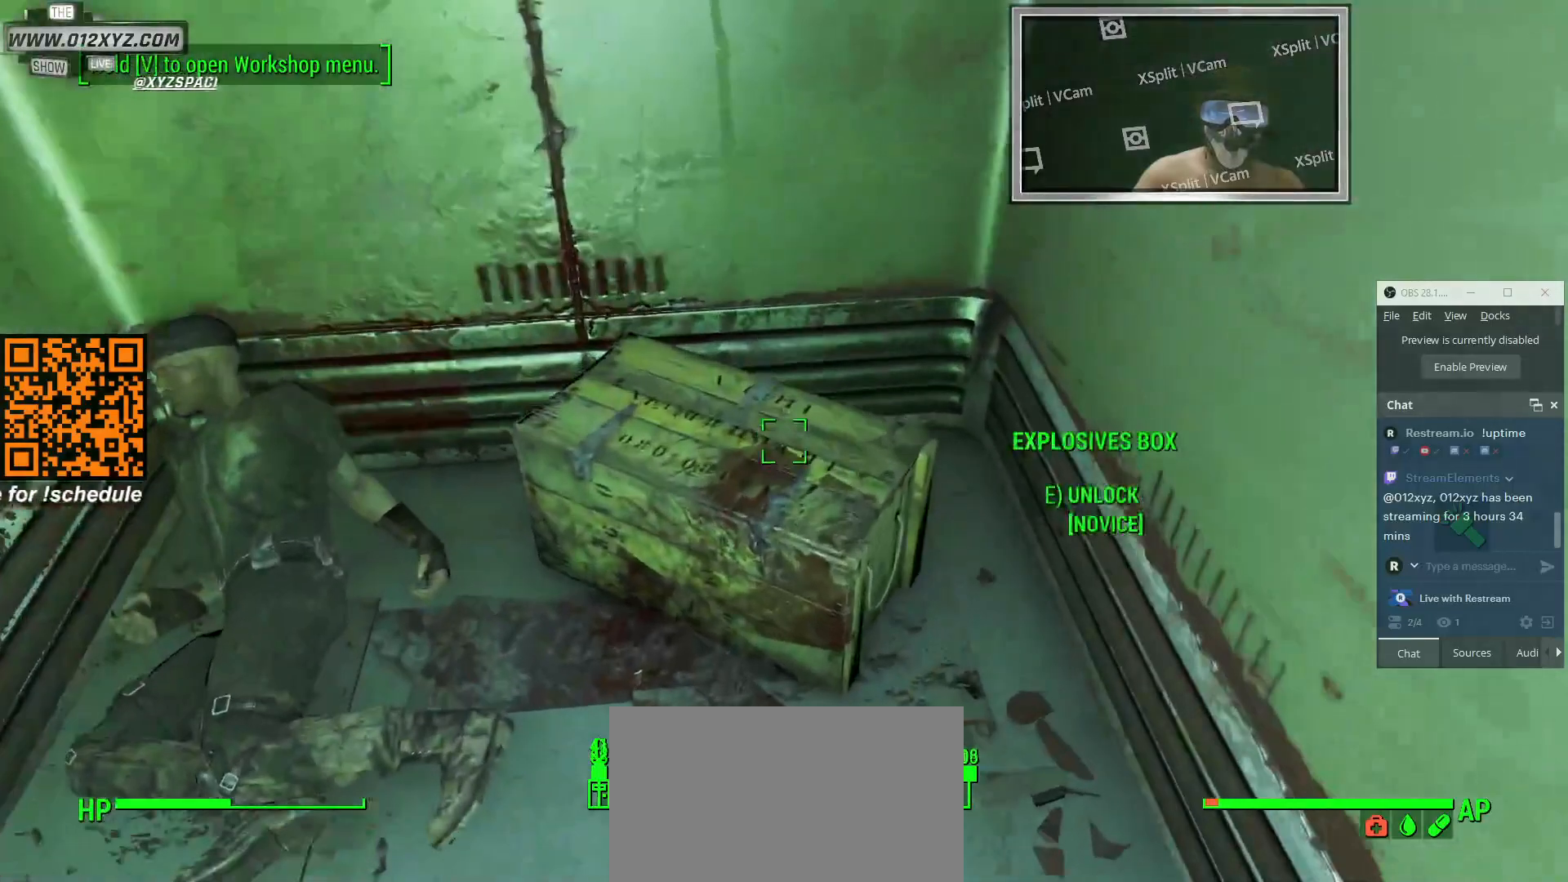
{"keys": [], "mouse": [], "events": [[333, "e", "down"], [433, "e", "up"]]}
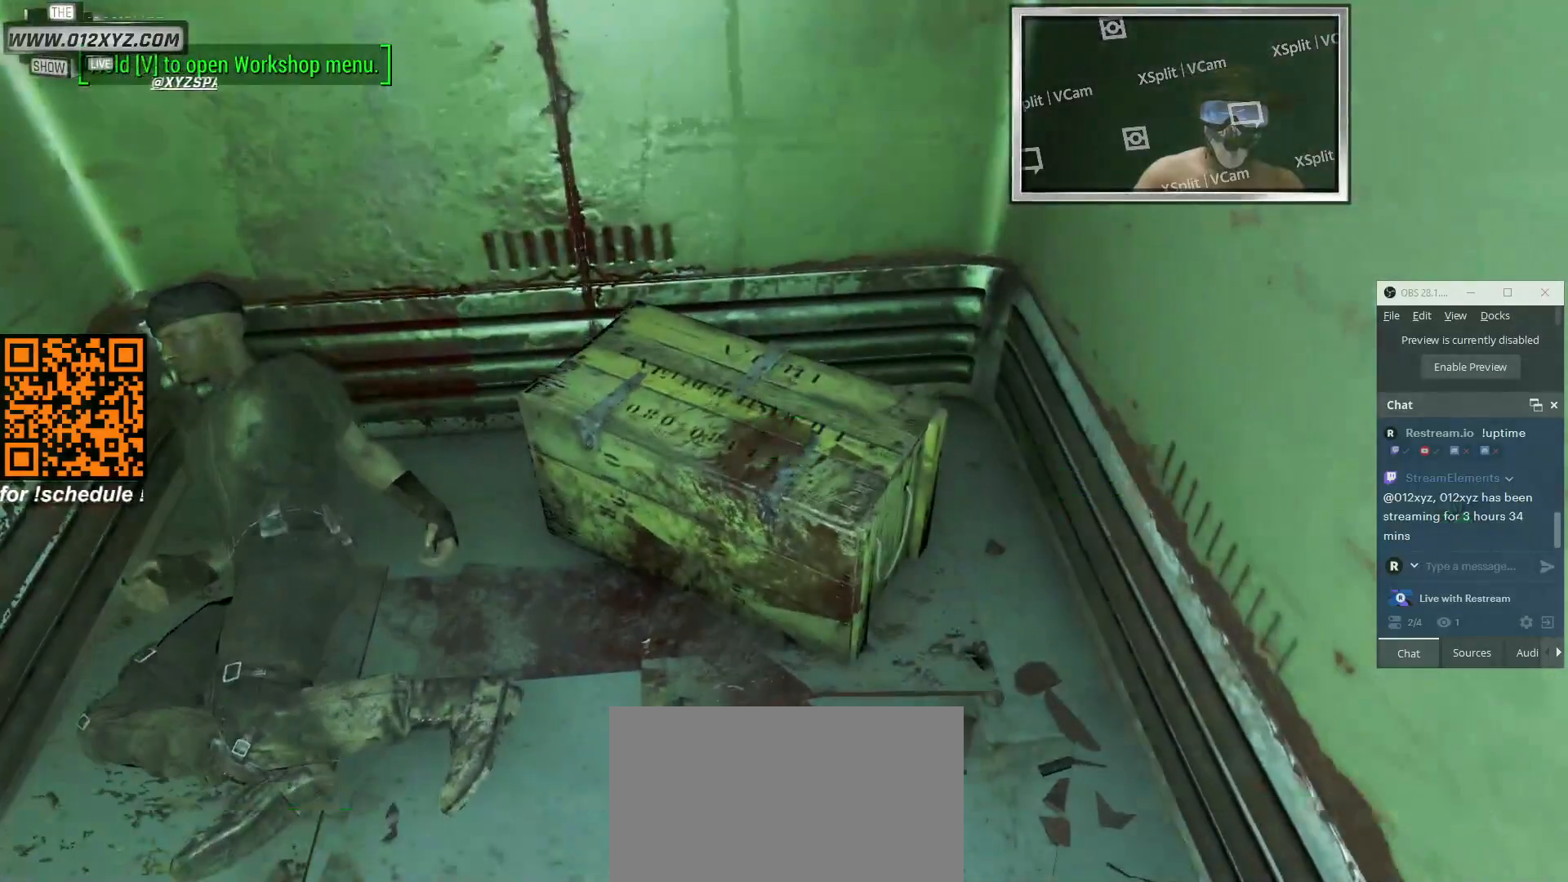
{"keys": [], "mouse": [], "events": []}
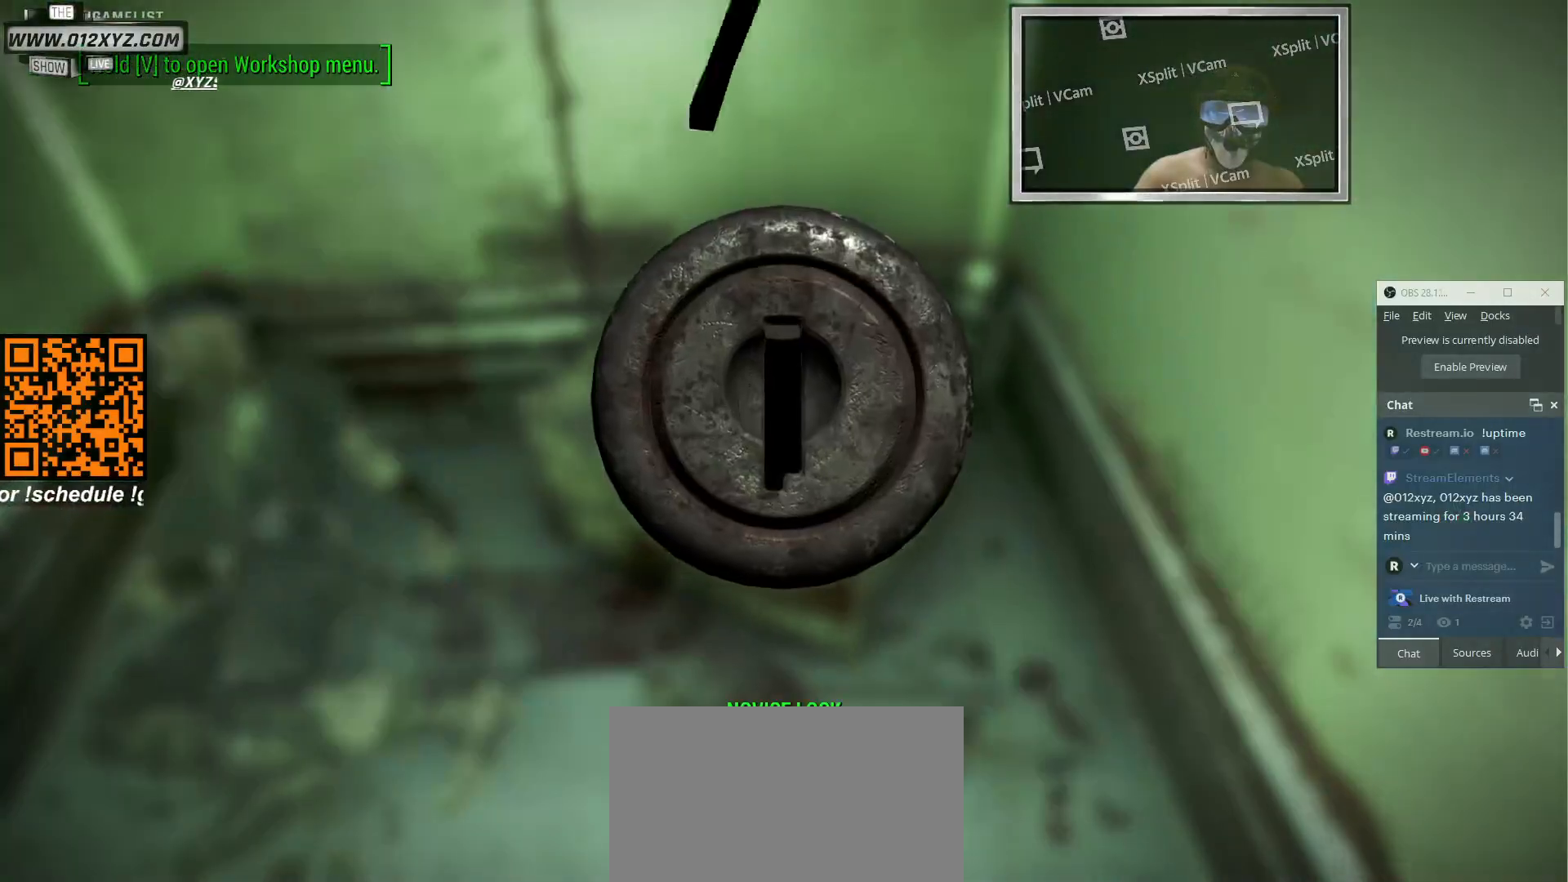
{"keys": [], "mouse": [], "events": []}
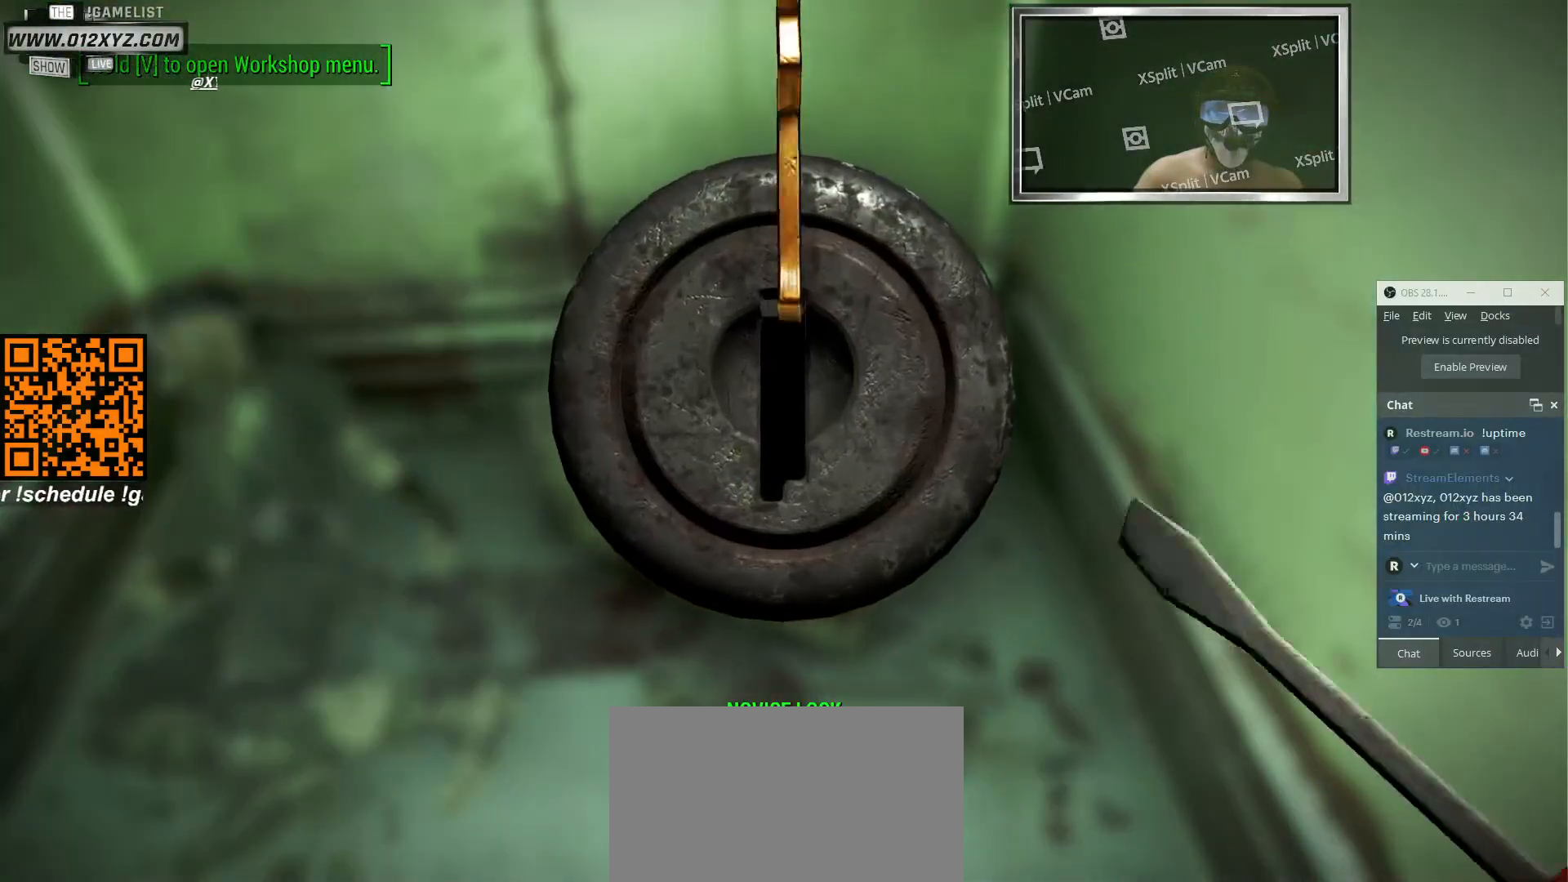
{"keys": [], "mouse": [], "events": []}
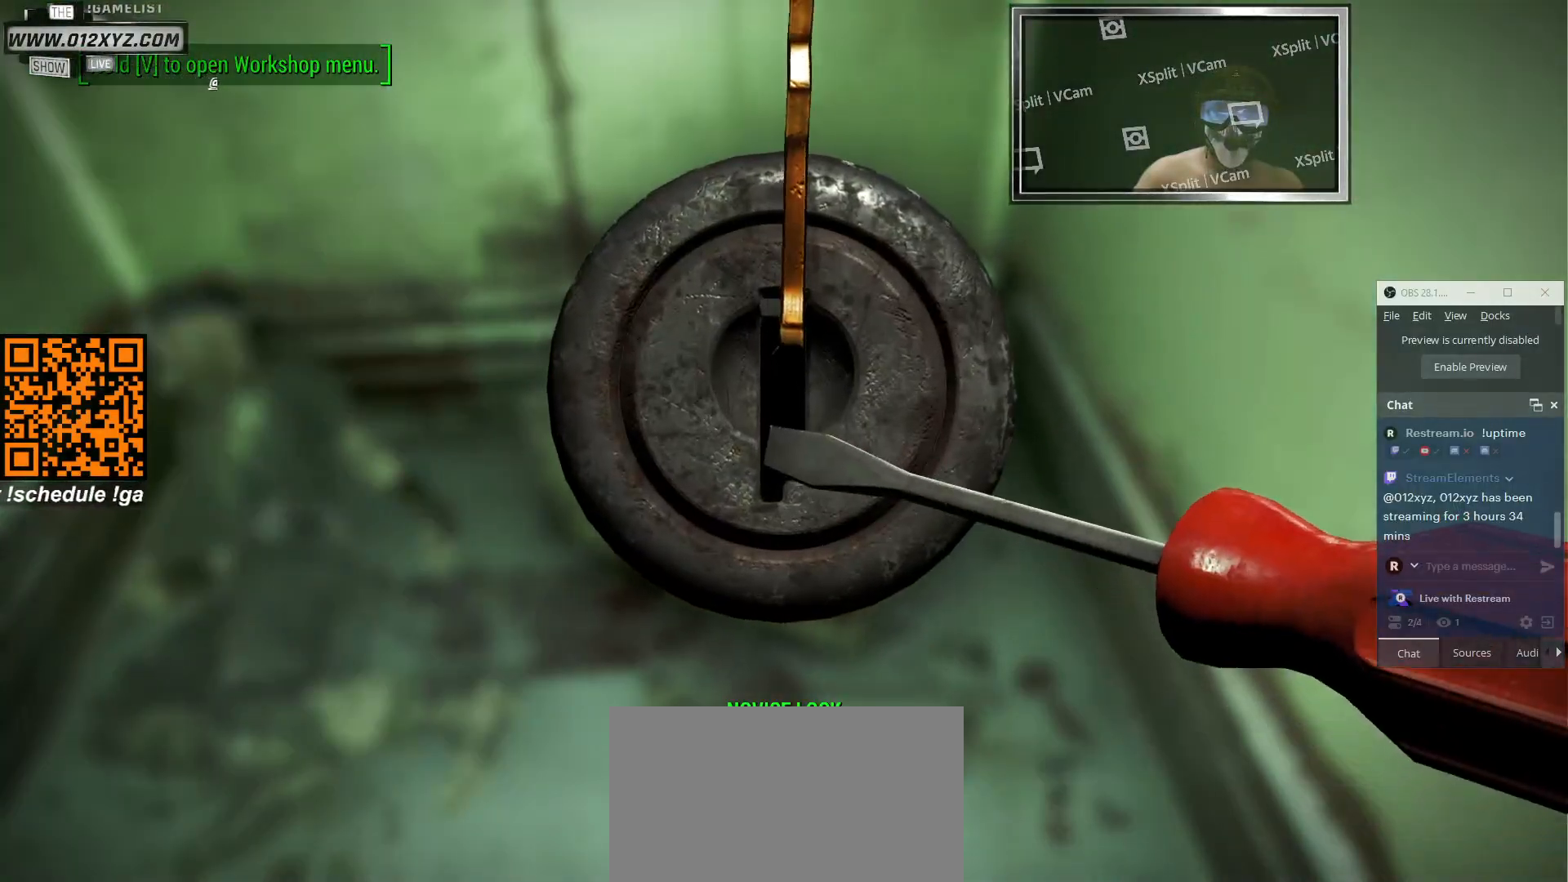
{"keys": [], "mouse": [], "events": []}
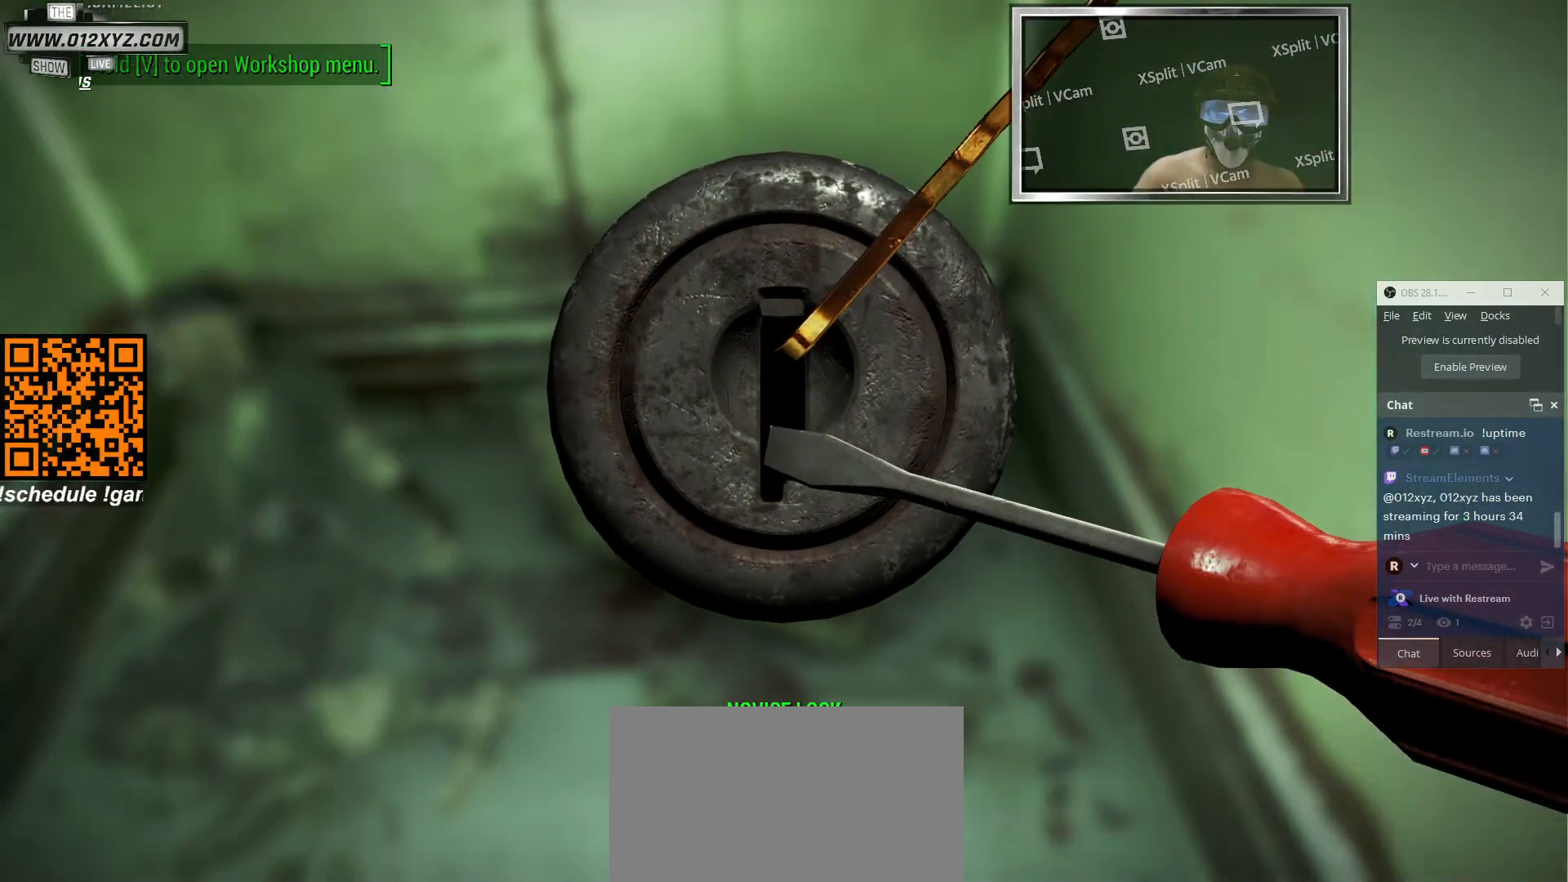
{"keys": ["d"], "mouse": [], "events": [[100, "d", "down"]]}
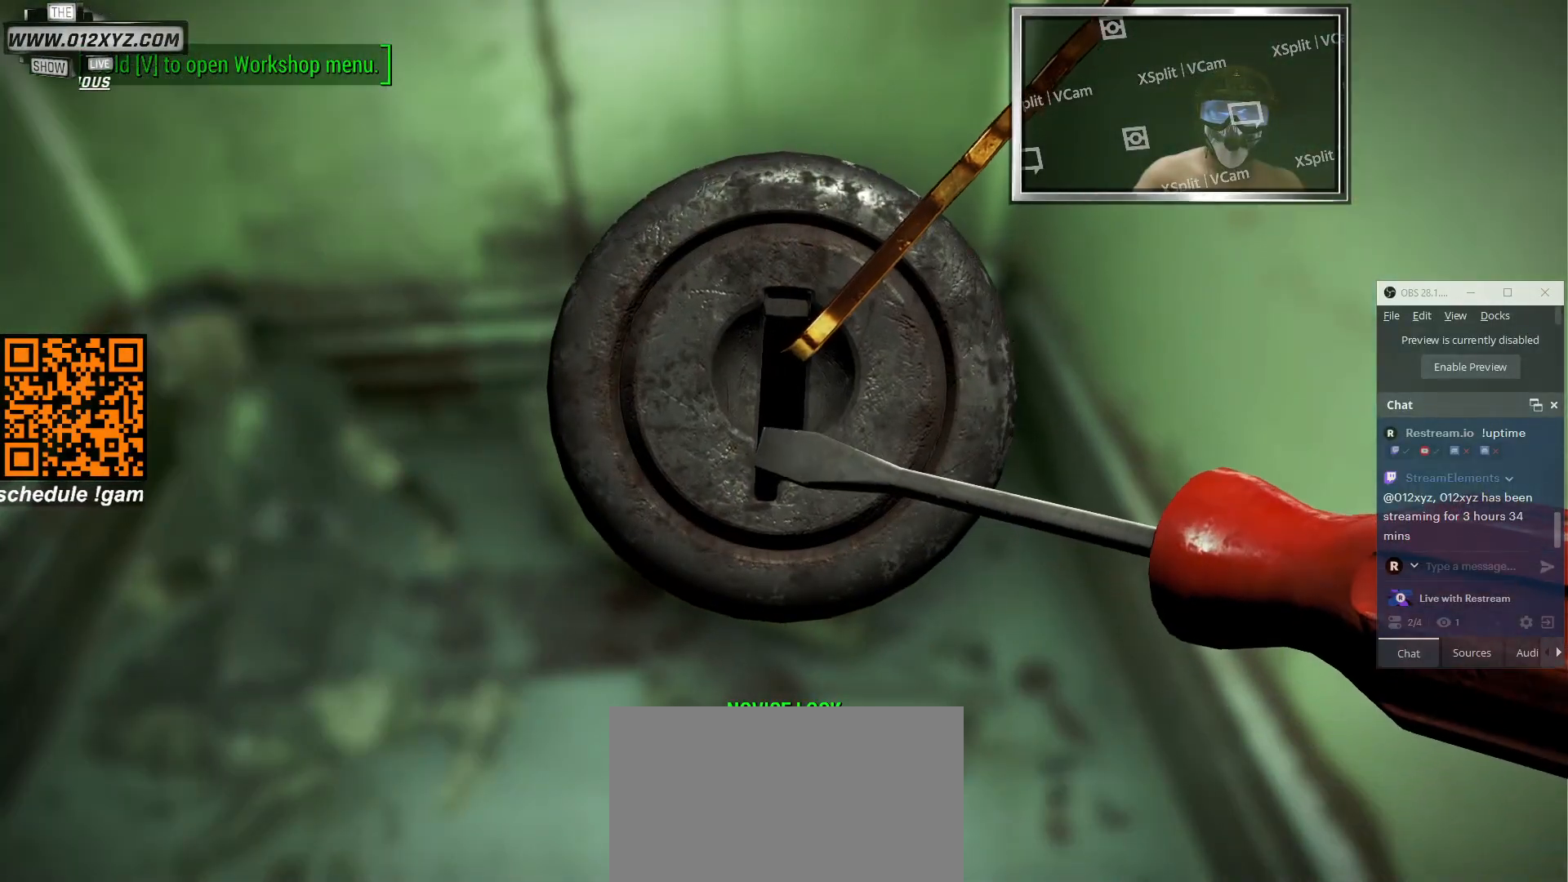
{"keys": [], "mouse": [], "events": [[100, "d", "up"]]}
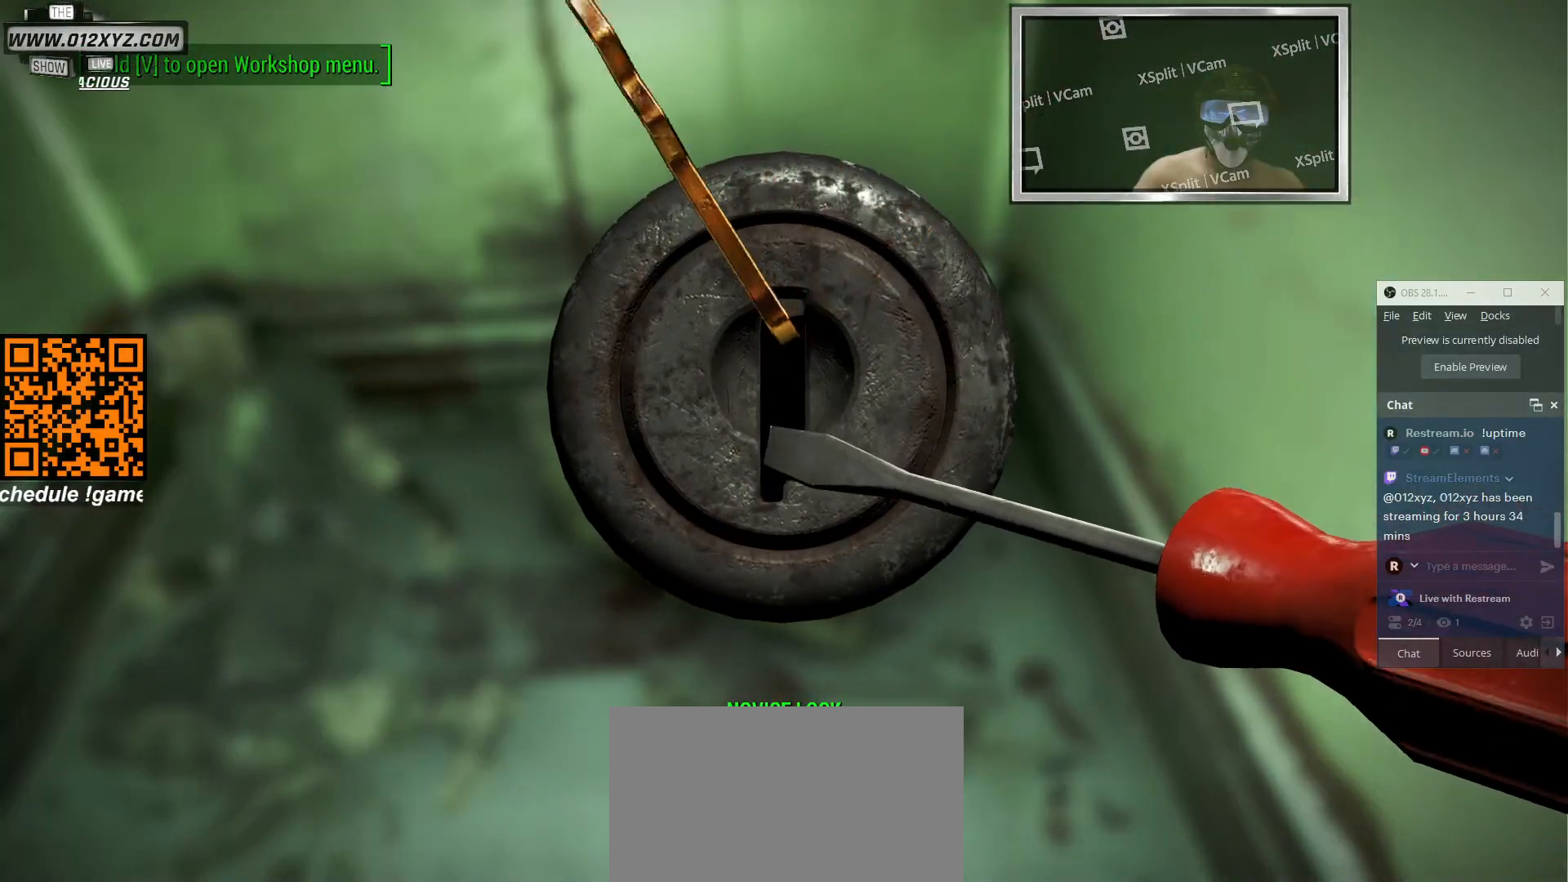
{"keys": ["d"], "mouse": [], "events": [[100, "d", "down"]]}
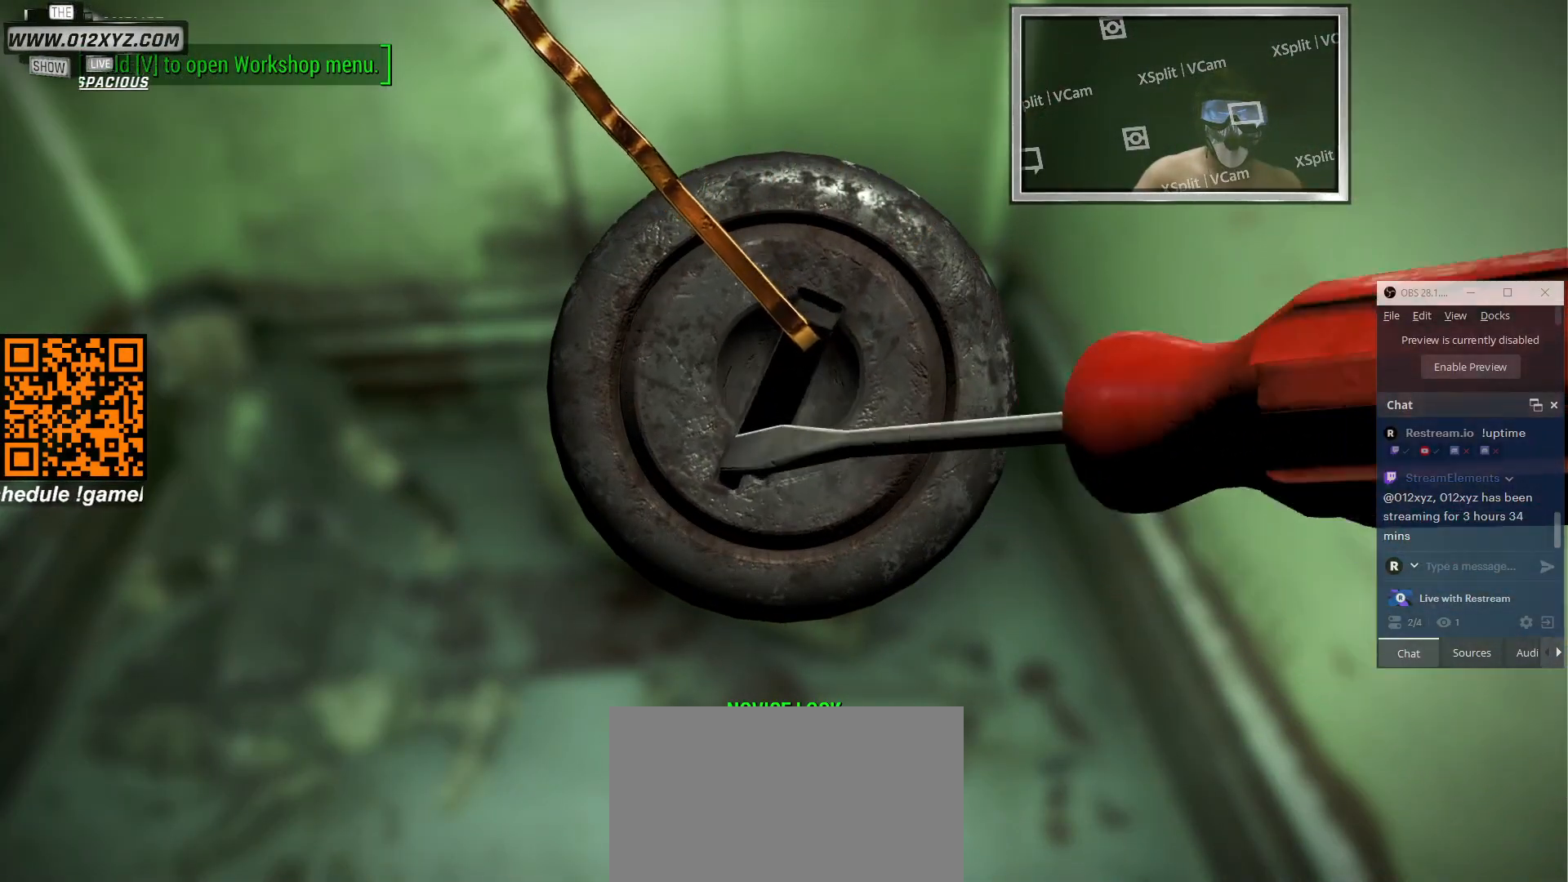
{"keys": [], "mouse": [], "events": [[400, "d", "up"]]}
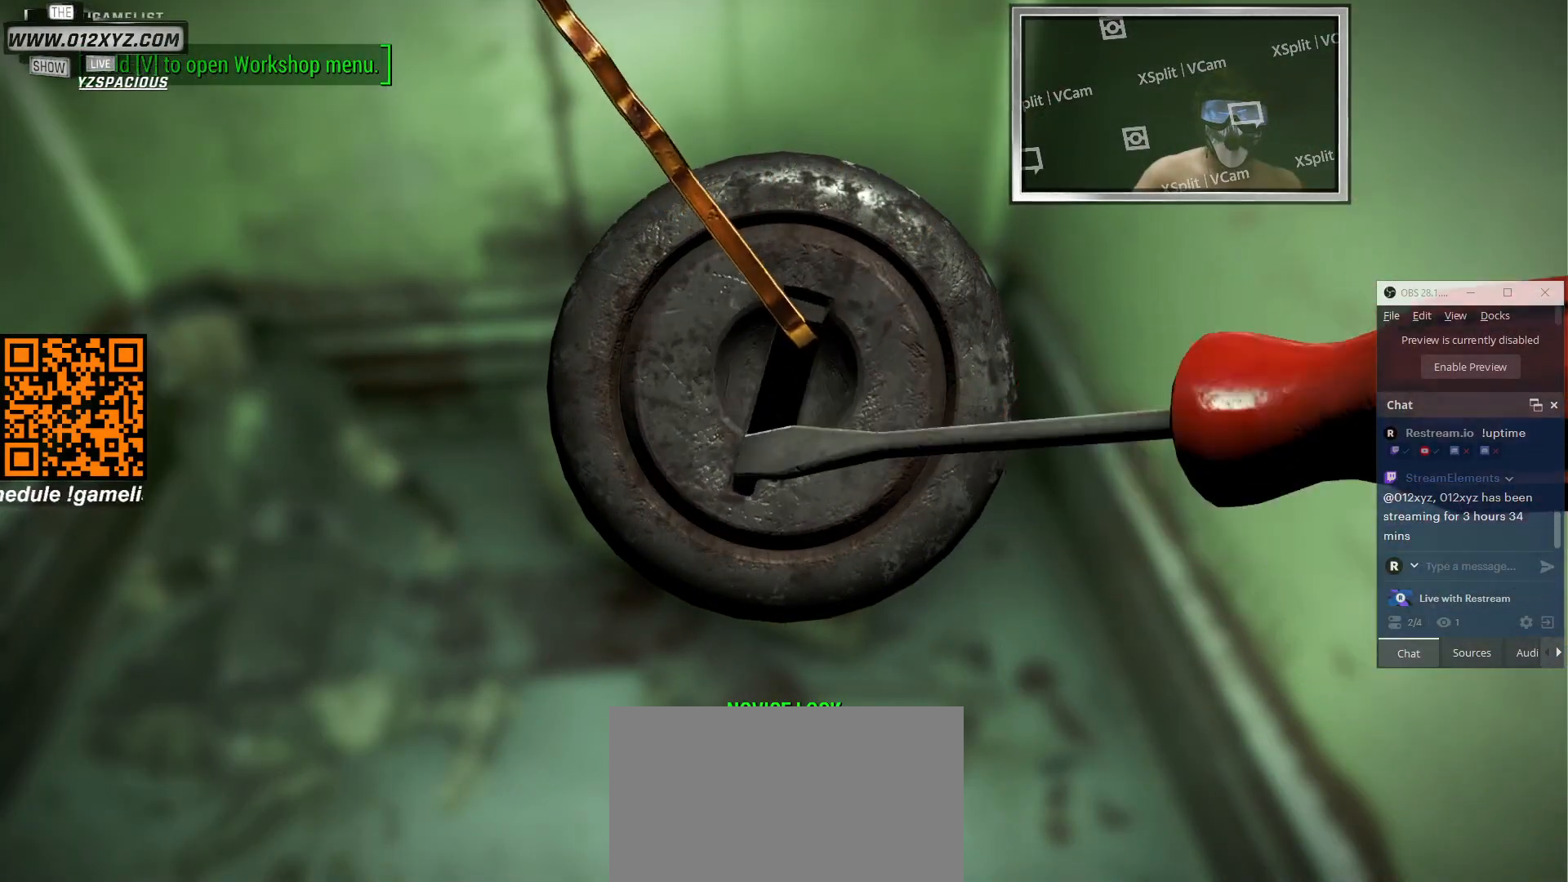
{"keys": ["d"], "mouse": [], "events": [[366, "d", "down"]]}
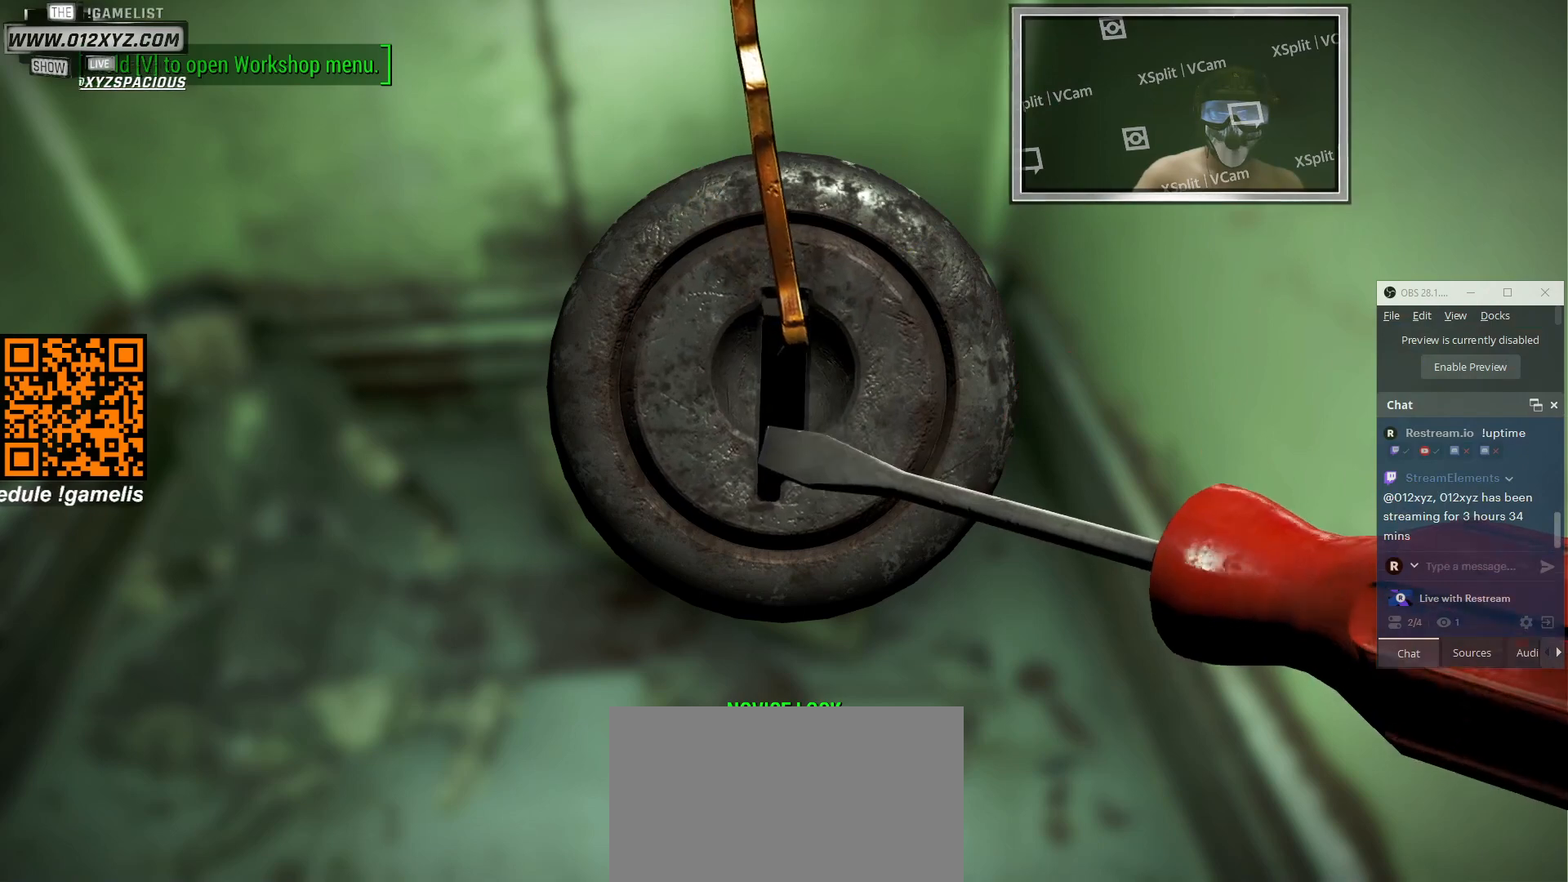
{"keys": ["d"], "mouse": [], "events": []}
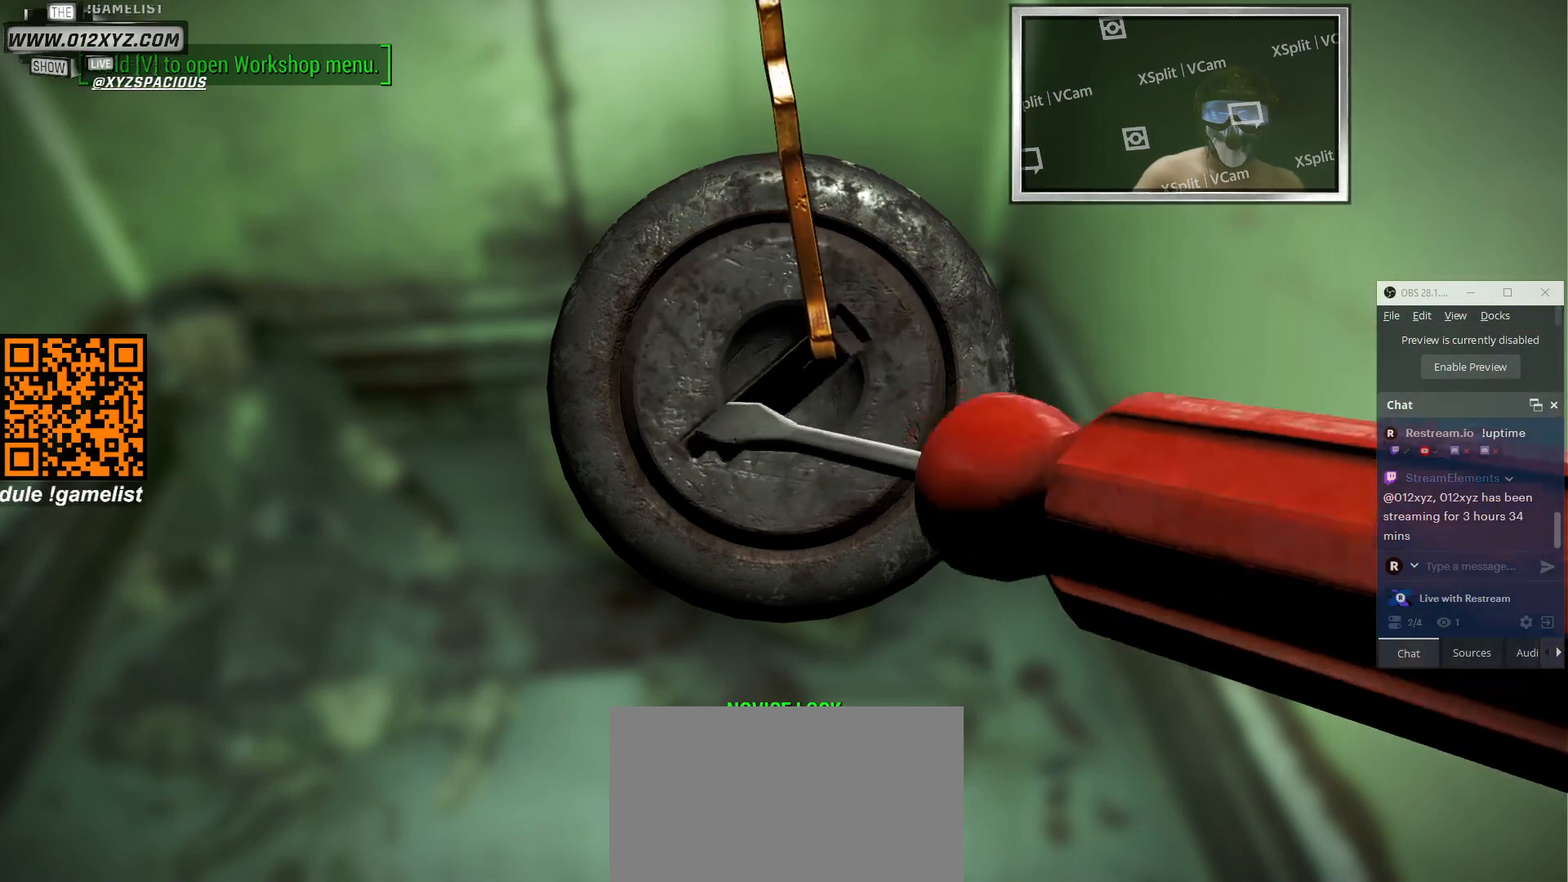
{"keys": ["d"], "mouse": [], "events": []}
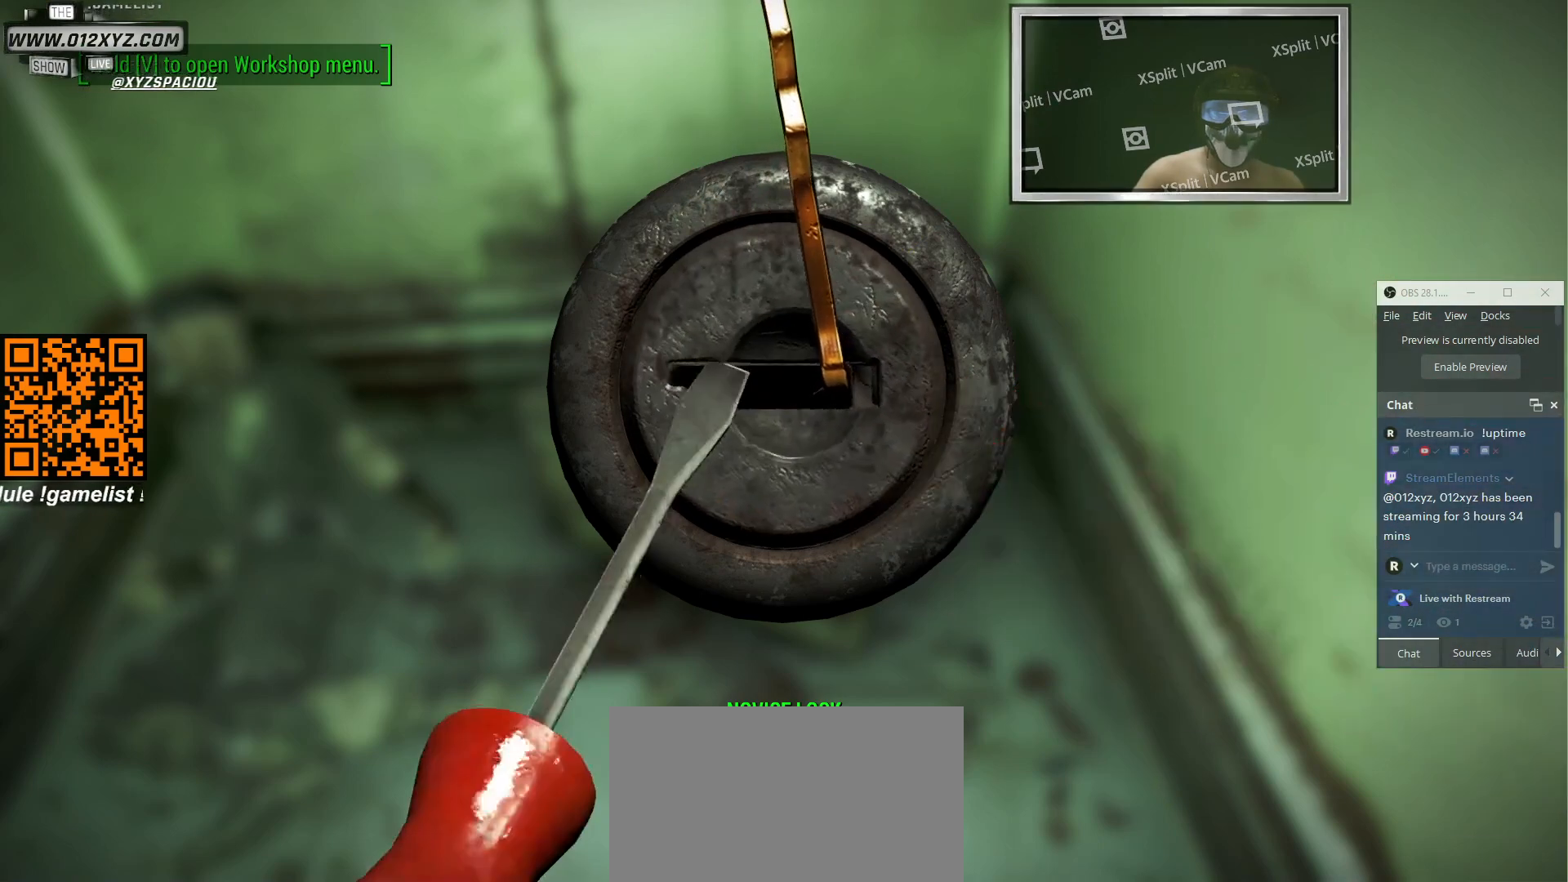
{"keys": [], "mouse": [], "events": [[366, "d", "up"]]}
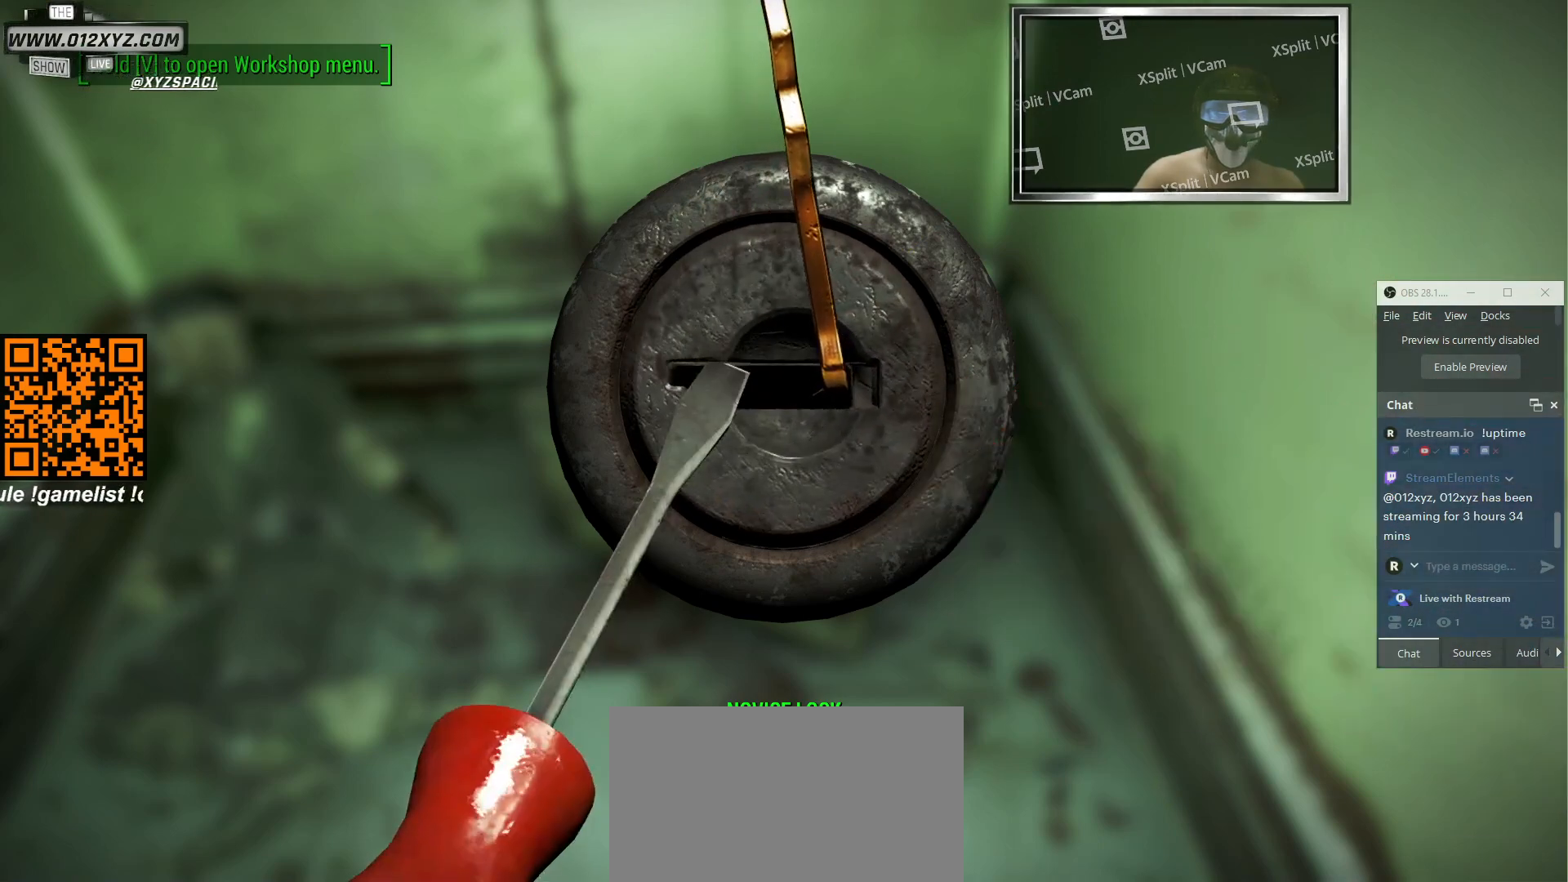
{"keys": [], "mouse": [], "events": []}